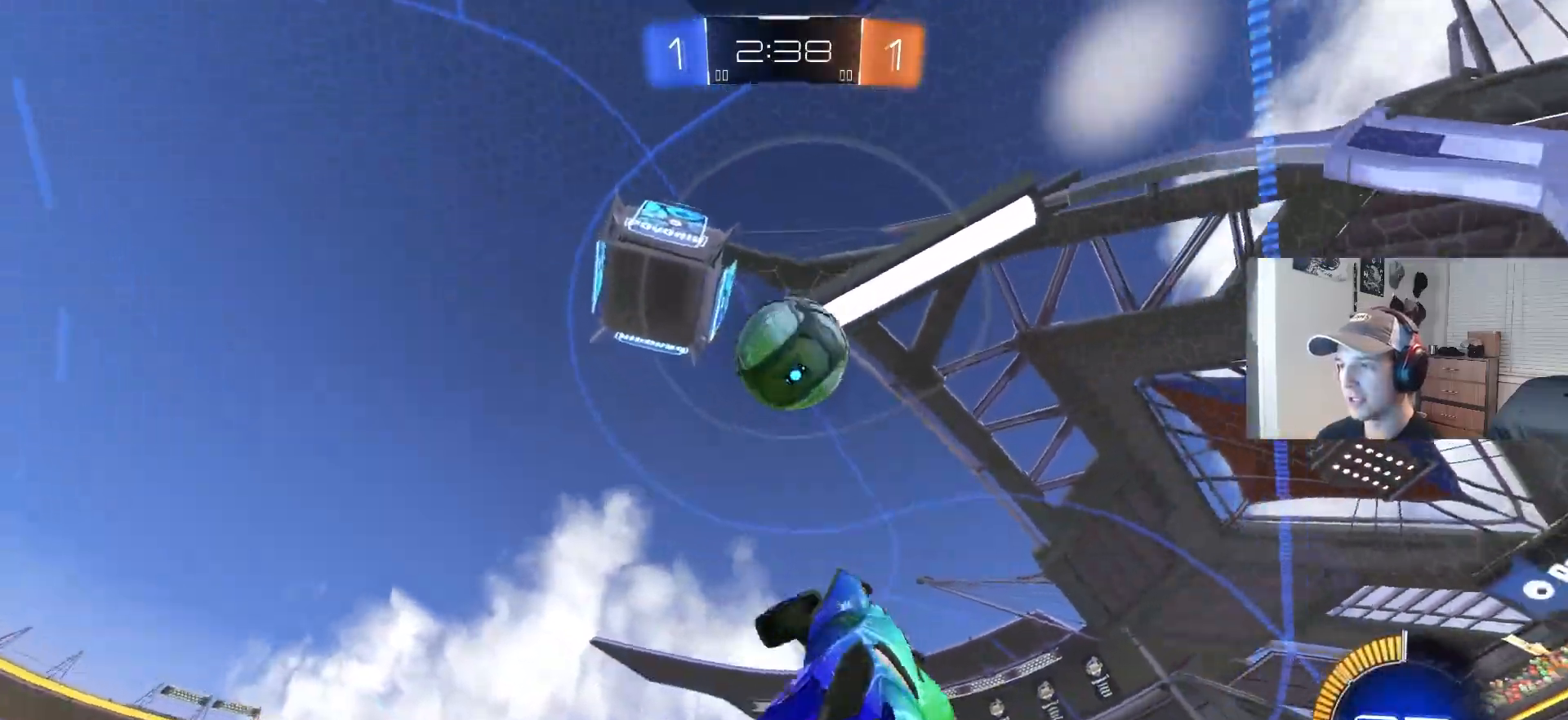
Gameplay with a controller (PlayStation layout); each line is a JSON object with the inputs held at the frame after it. "events" lists button and stick changes between this image and that frame as [ms after this image, input, new state], when the widget could be followed in between. Not read: R3.
{"buttons": ["CIRCLE", "R2"], "left_stick": "down", "right_stick": "center", "events": [[133, "left_stick", "center"], [283, "CIRCLE", "up"], [283, "R1", "up"], [400, "CIRCLE", "down"], [433, "left_stick", "down"]]}
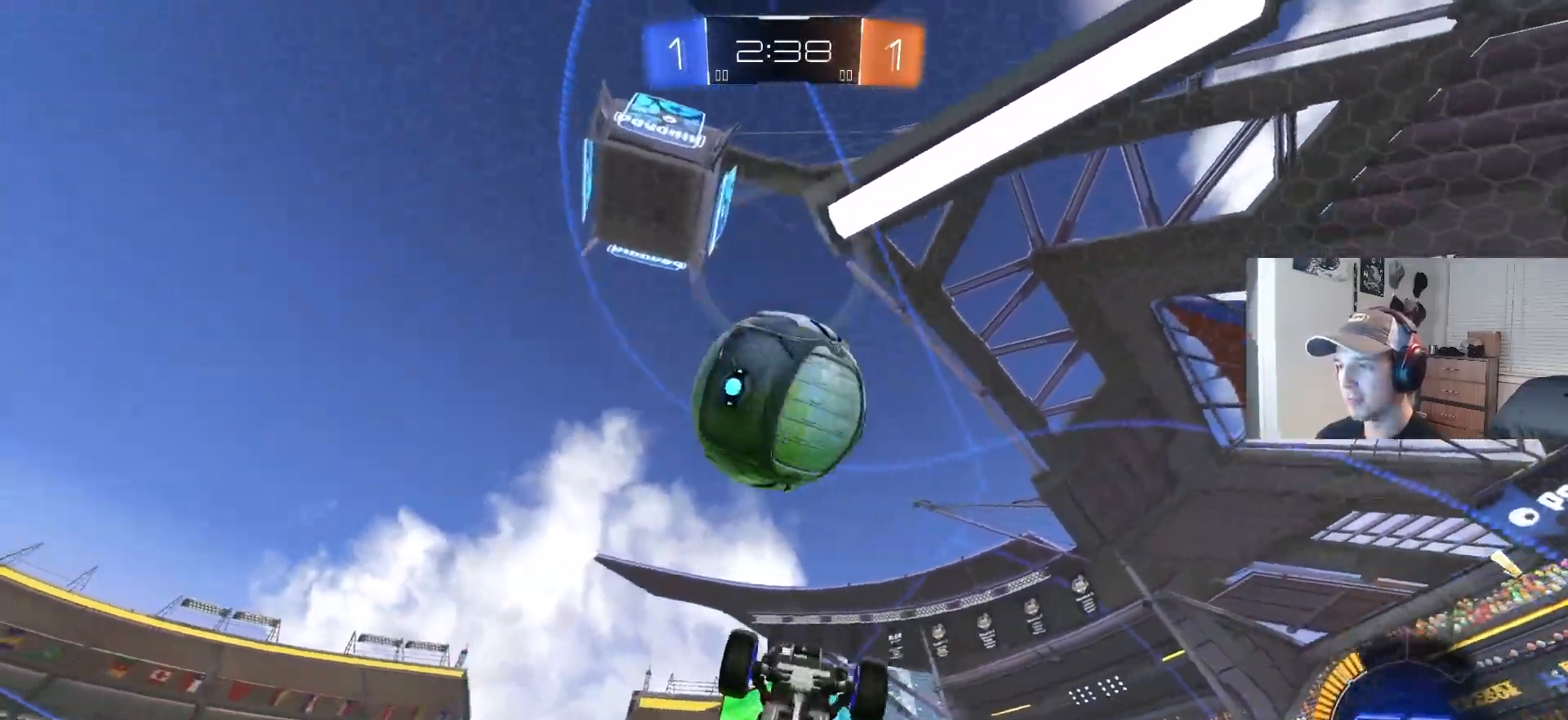
{"buttons": ["R1", "R2"], "left_stick": "down", "right_stick": "center", "events": [[117, "CIRCLE", "up"], [117, "left_stick", "center"], [200, "left_stick", "up"], [217, "CROSS", "down"], [250, "L3", "down"], [250, "R1", "down"], [283, "left_stick", "down"], [383, "CROSS", "up"], [383, "L3", "up"]]}
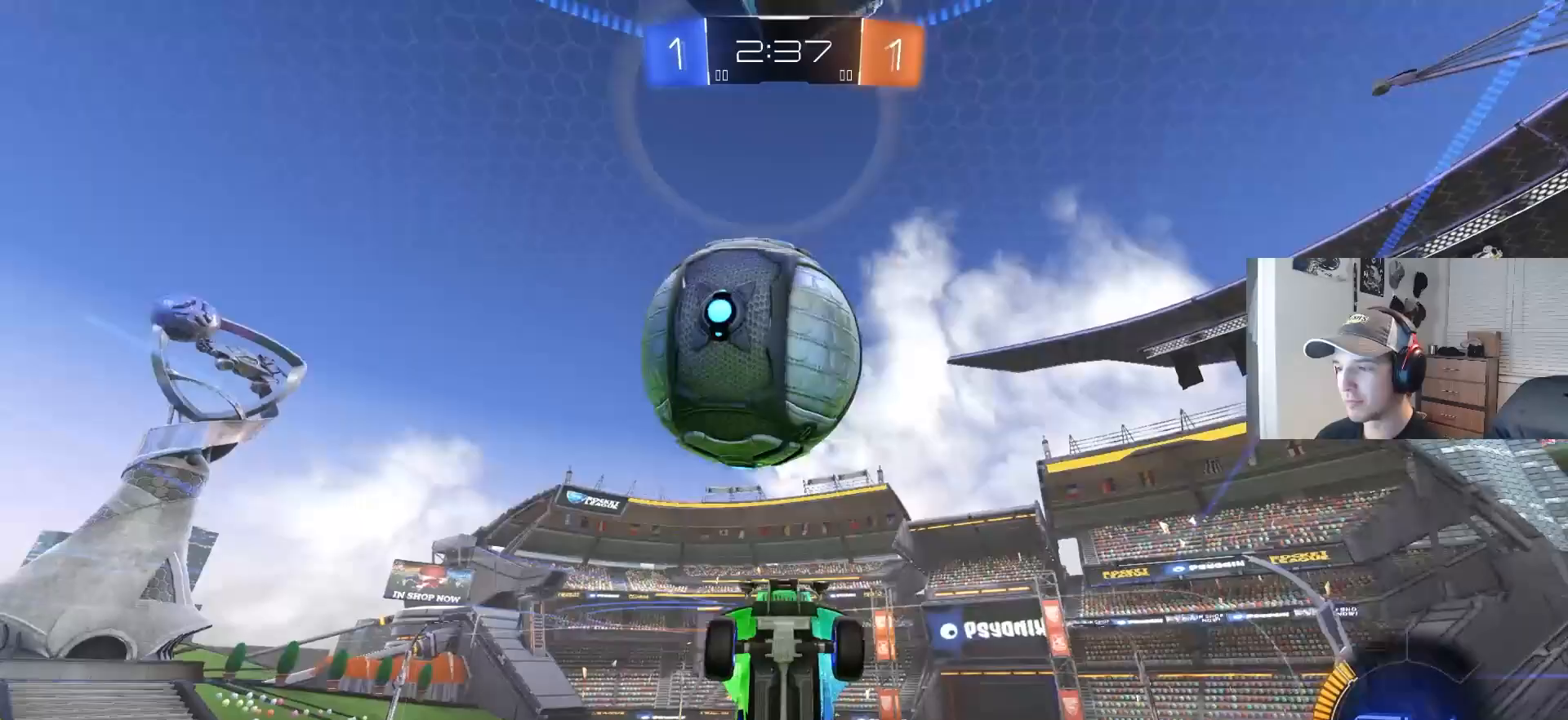
{"buttons": [], "left_stick": "left", "right_stick": "center", "events": [[33, "R2", "up"], [317, "left_stick", "down-left"], [383, "R1", "up"], [500, "left_stick", "left"]]}
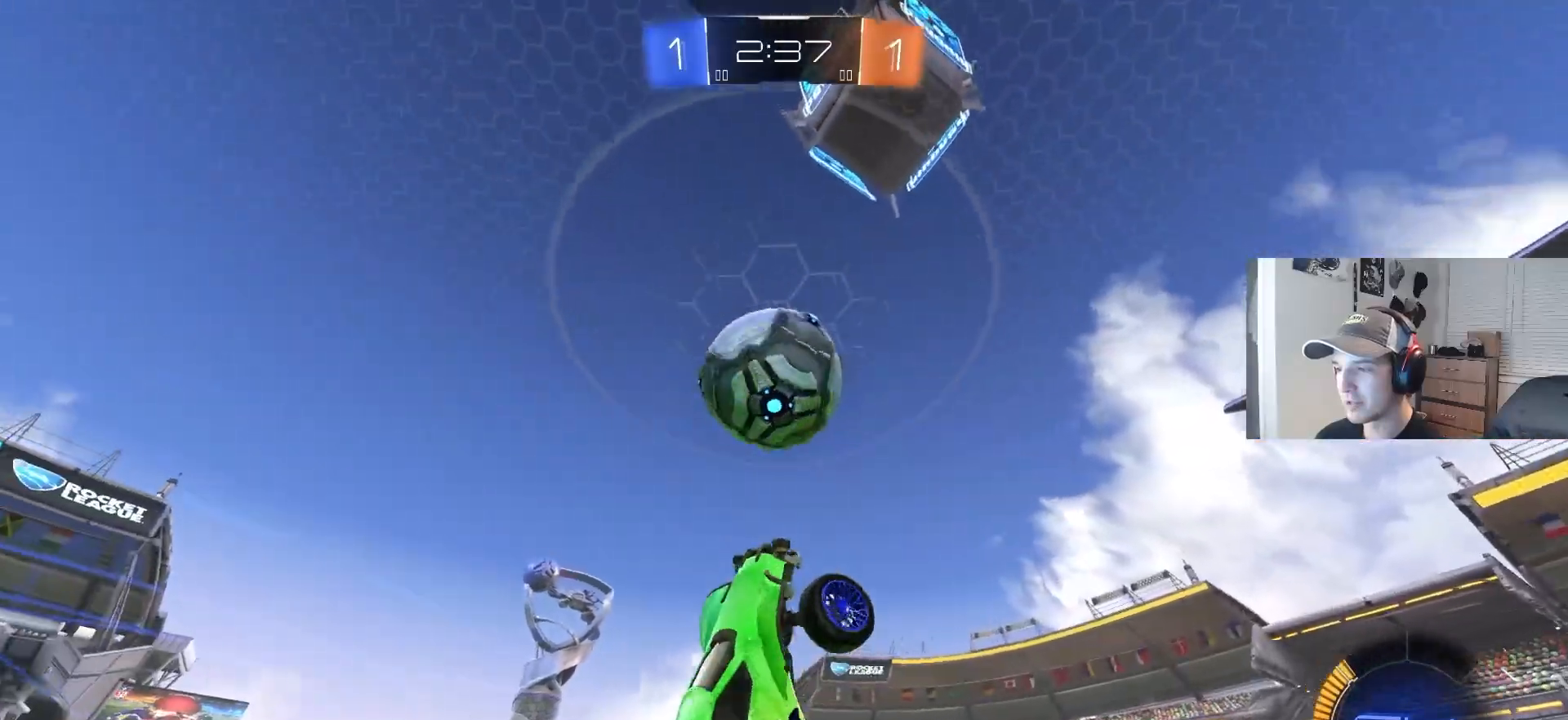
{"buttons": ["CIRCLE", "R1", "R2"], "left_stick": "down-right", "right_stick": "center", "events": [[200, "left_stick", "up"], [217, "R2", "down"], [233, "R1", "down"], [250, "CIRCLE", "down"], [250, "left_stick", "up-right"], [367, "left_stick", "right"], [467, "left_stick", "down-right"]]}
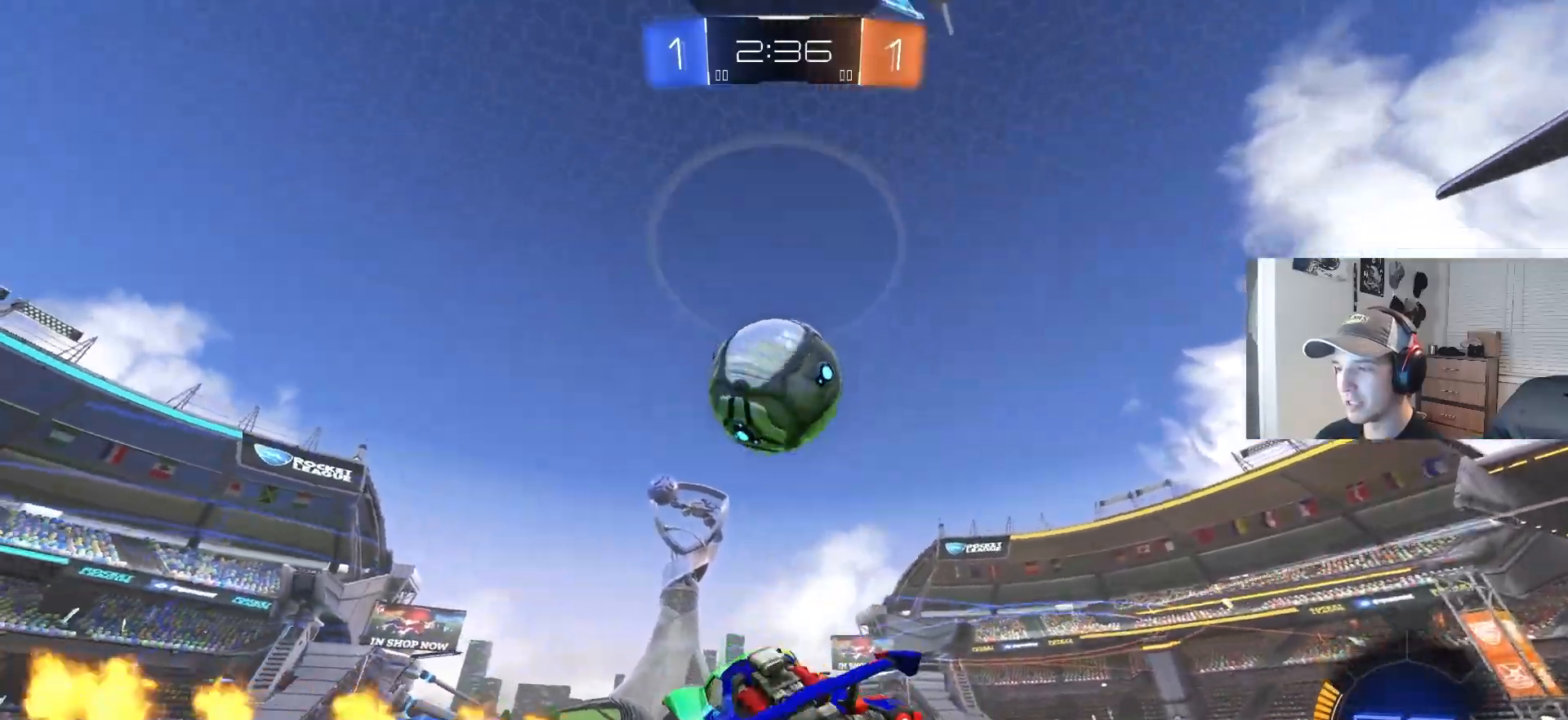
{"buttons": ["R2"], "left_stick": "center", "right_stick": "center", "events": [[67, "left_stick", "down"], [367, "CIRCLE", "up"], [367, "left_stick", "left"], [383, "R1", "up"], [450, "left_stick", "center"]]}
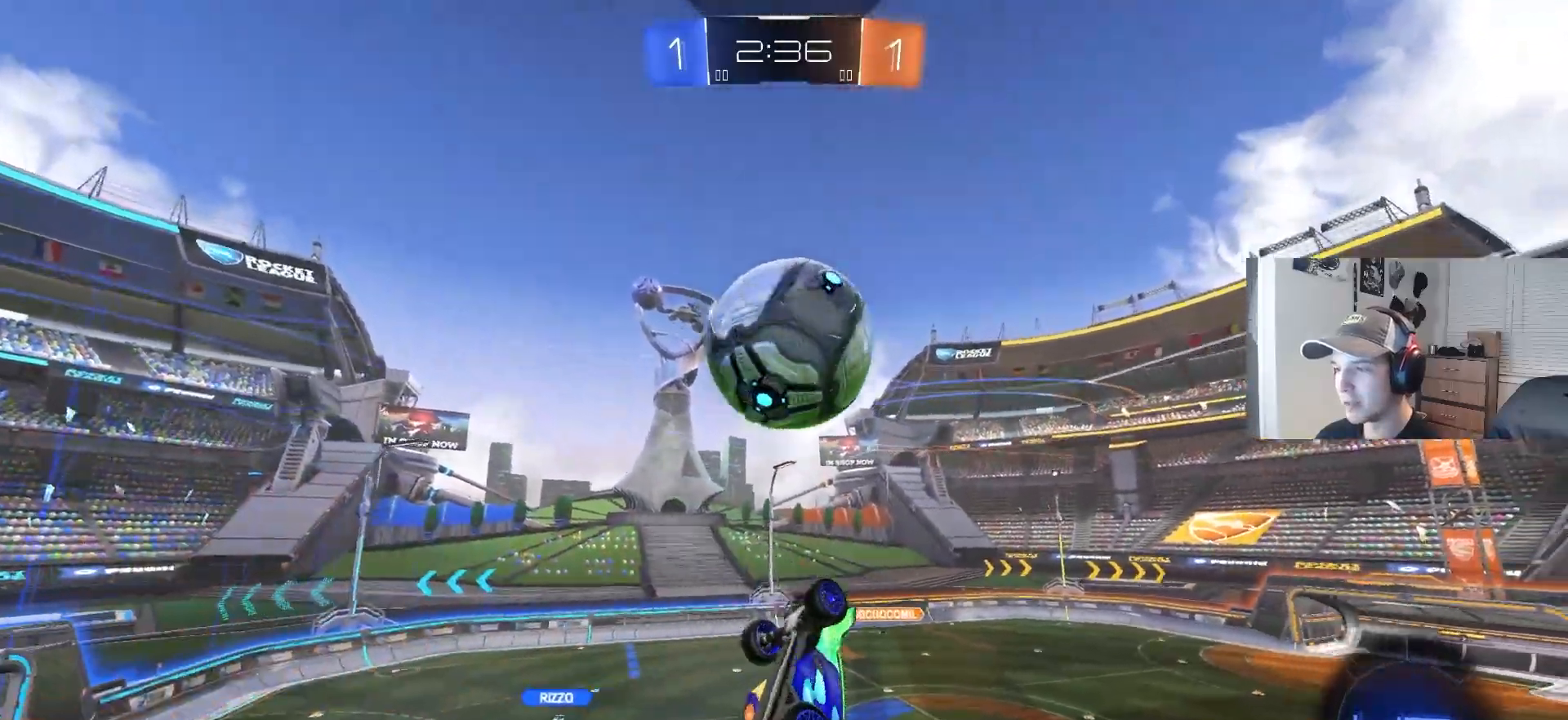
{"buttons": ["L1", "R2"], "left_stick": "down", "right_stick": "center", "events": [[150, "left_stick", "down"], [200, "CIRCLE", "down"], [267, "left_stick", "down-right"], [333, "CIRCLE", "up"], [367, "left_stick", "down"], [417, "L1", "down"]]}
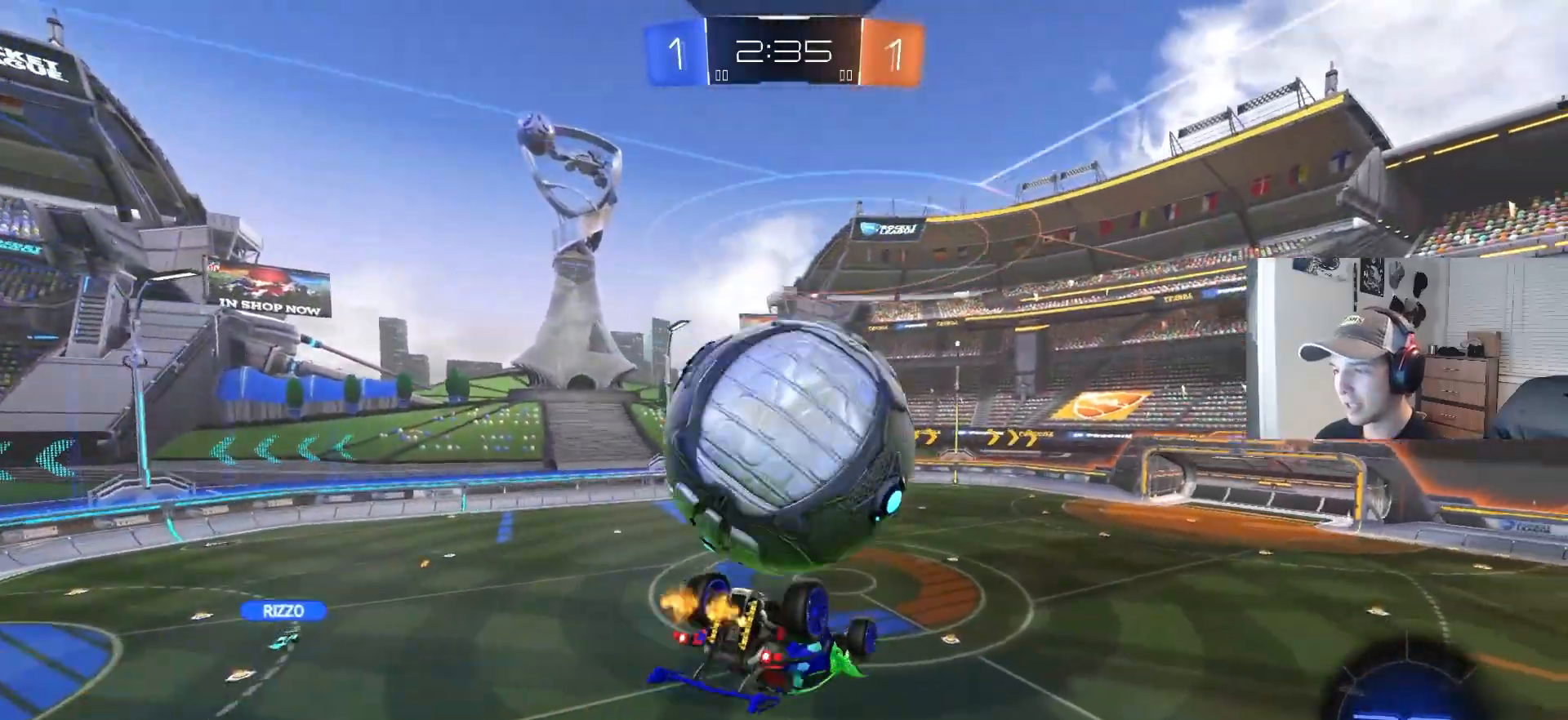
{"buttons": ["CIRCLE", "L1", "R2", "L3"], "left_stick": "down", "right_stick": "center", "events": [[17, "left_stick", "center"], [83, "left_stick", "up"], [100, "CIRCLE", "down"], [150, "CROSS", "down"], [217, "CIRCLE", "up"], [217, "CROSS", "up"], [267, "CIRCLE", "down"], [283, "CROSS", "down"], [283, "L3", "down"], [317, "left_stick", "down"], [500, "CROSS", "up"]]}
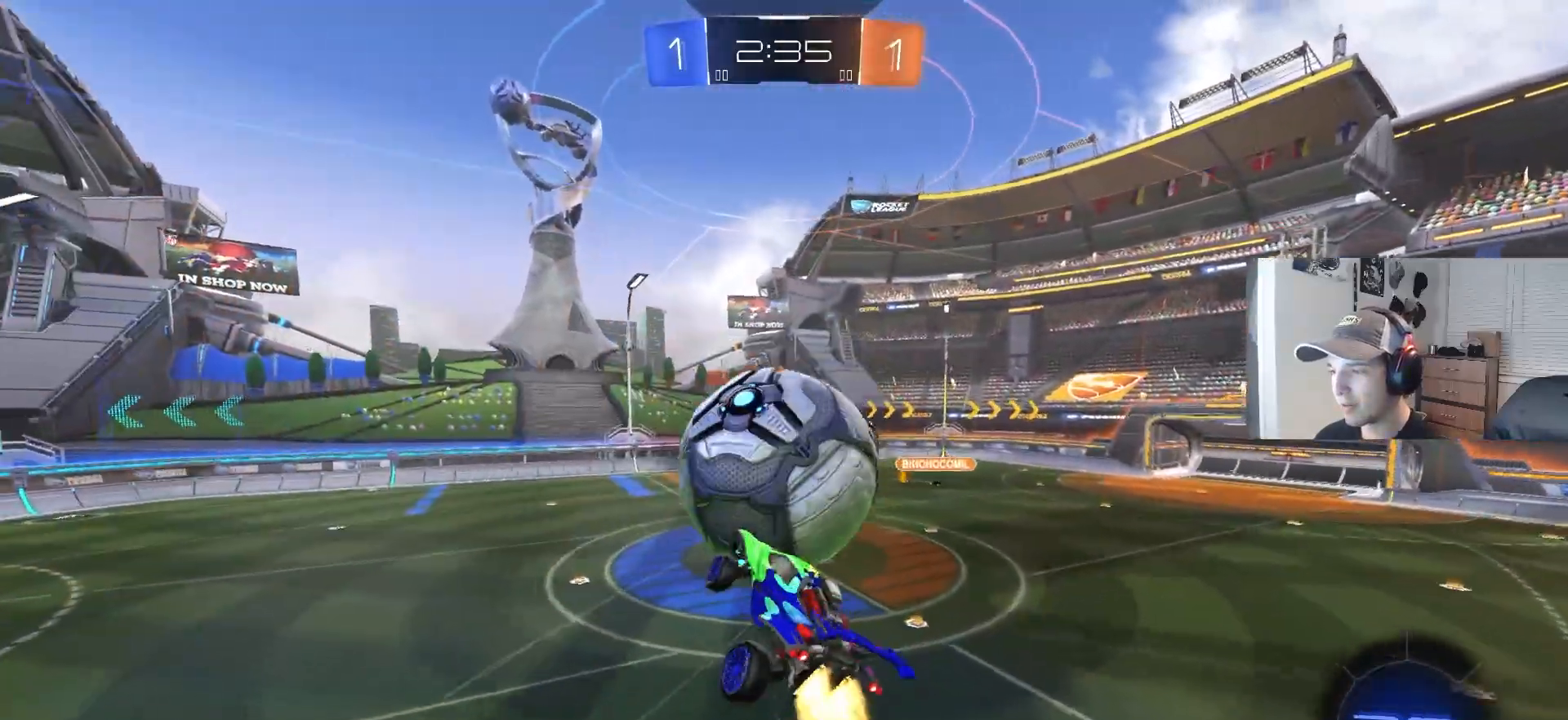
{"buttons": ["L1"], "left_stick": "up-left", "right_stick": "center", "events": [[17, "L3", "up"], [183, "left_stick", "right"], [217, "CIRCLE", "up"], [217, "R2", "up"], [350, "left_stick", "up"], [400, "left_stick", "up-left"]]}
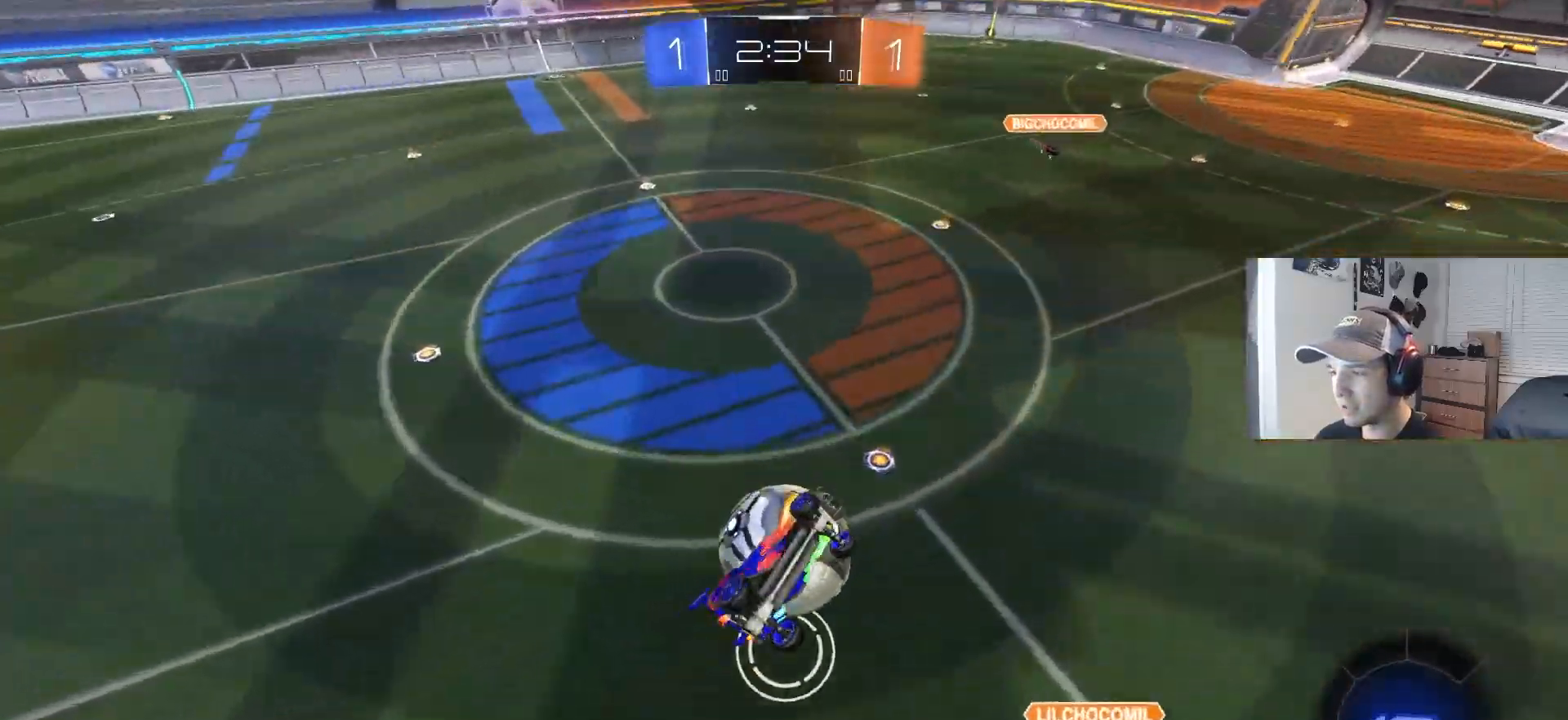
{"buttons": ["L1"], "left_stick": "up", "right_stick": "center", "events": [[333, "left_stick", "up"]]}
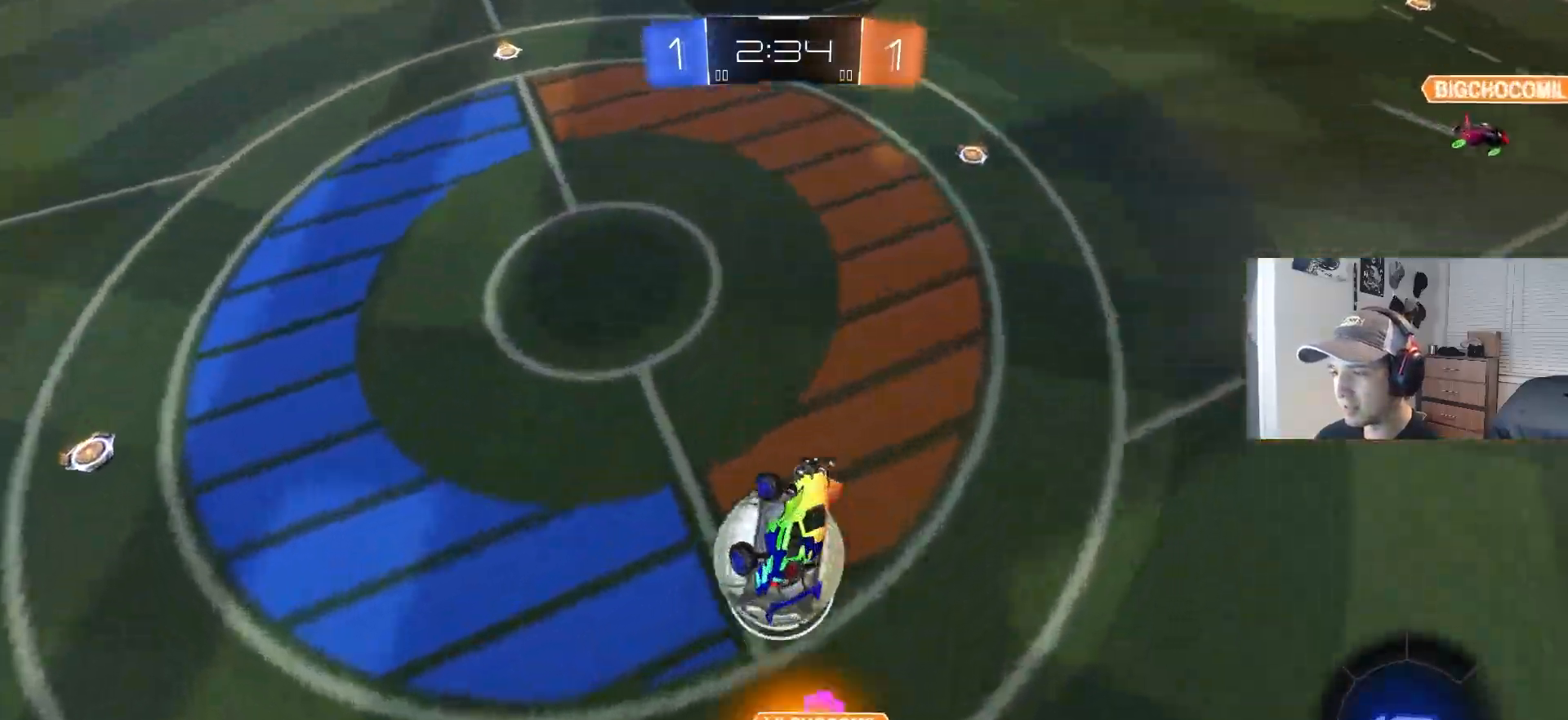
{"buttons": [], "left_stick": "down", "right_stick": "center", "events": [[83, "left_stick", "center"], [117, "L1", "up"], [417, "left_stick", "down"]]}
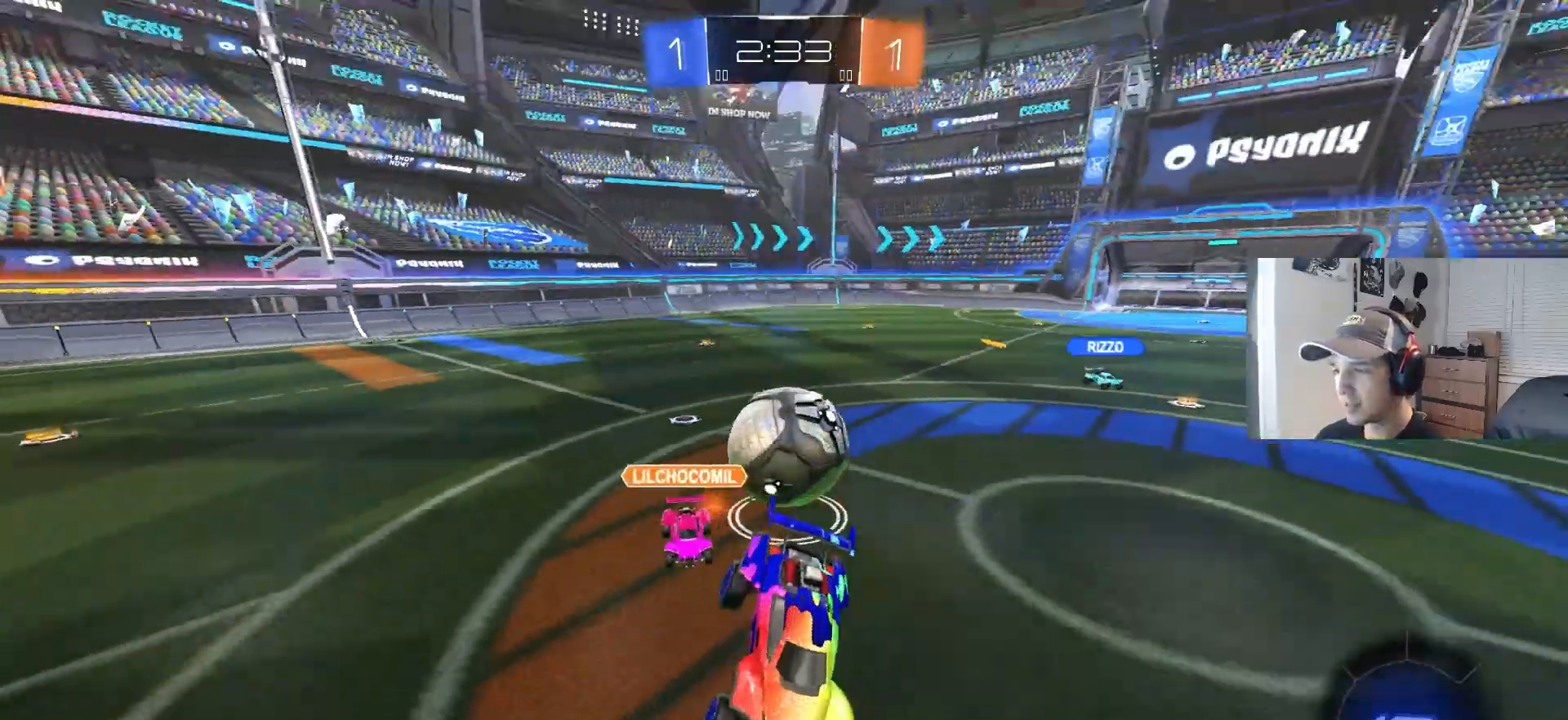
{"buttons": ["CIRCLE", "R2"], "left_stick": "left", "right_stick": "center", "events": [[150, "R2", "down"], [217, "L1", "down"], [217, "left_stick", "left"], [233, "CIRCLE", "down"], [283, "L1", "up"]]}
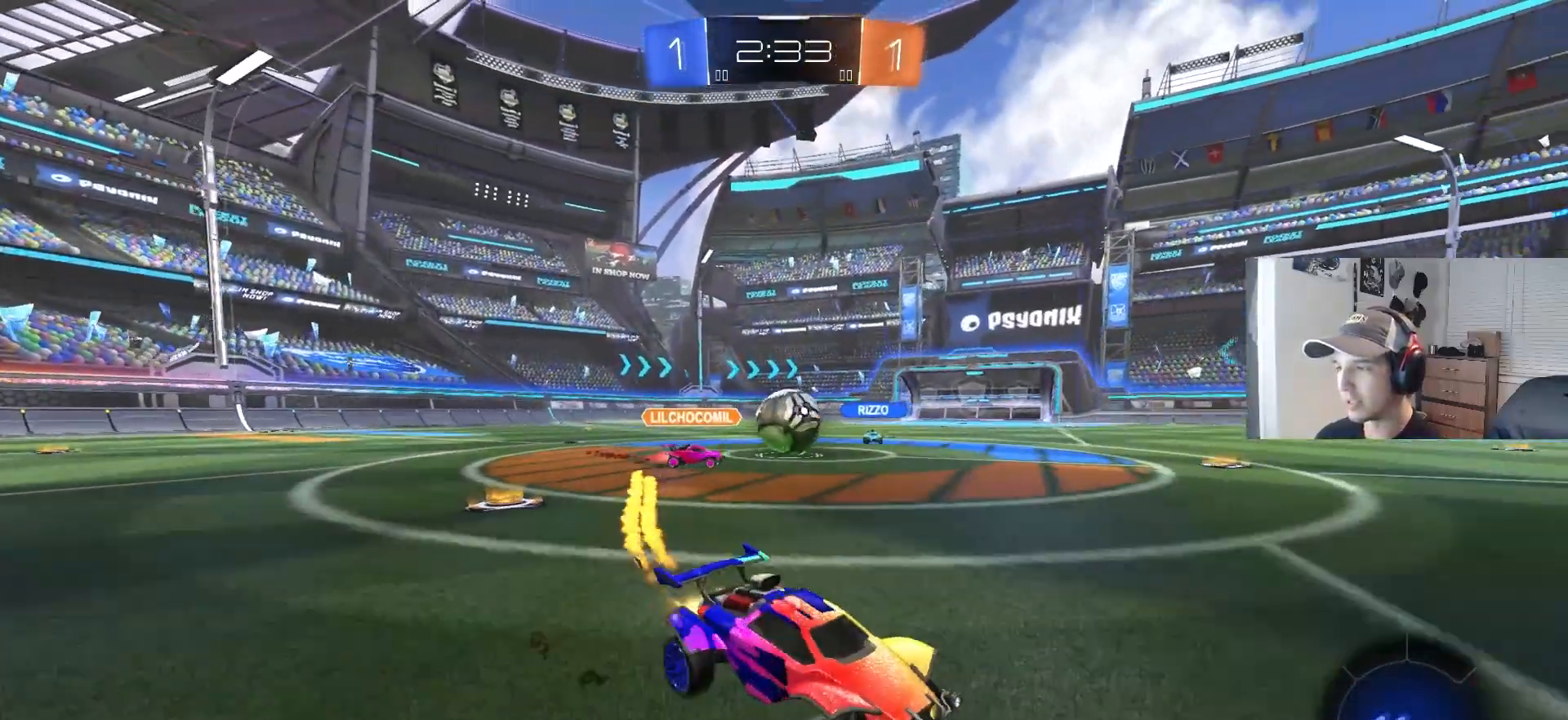
{"buttons": ["CIRCLE", "R2"], "left_stick": "center", "right_stick": "center", "events": [[350, "left_stick", "center"]]}
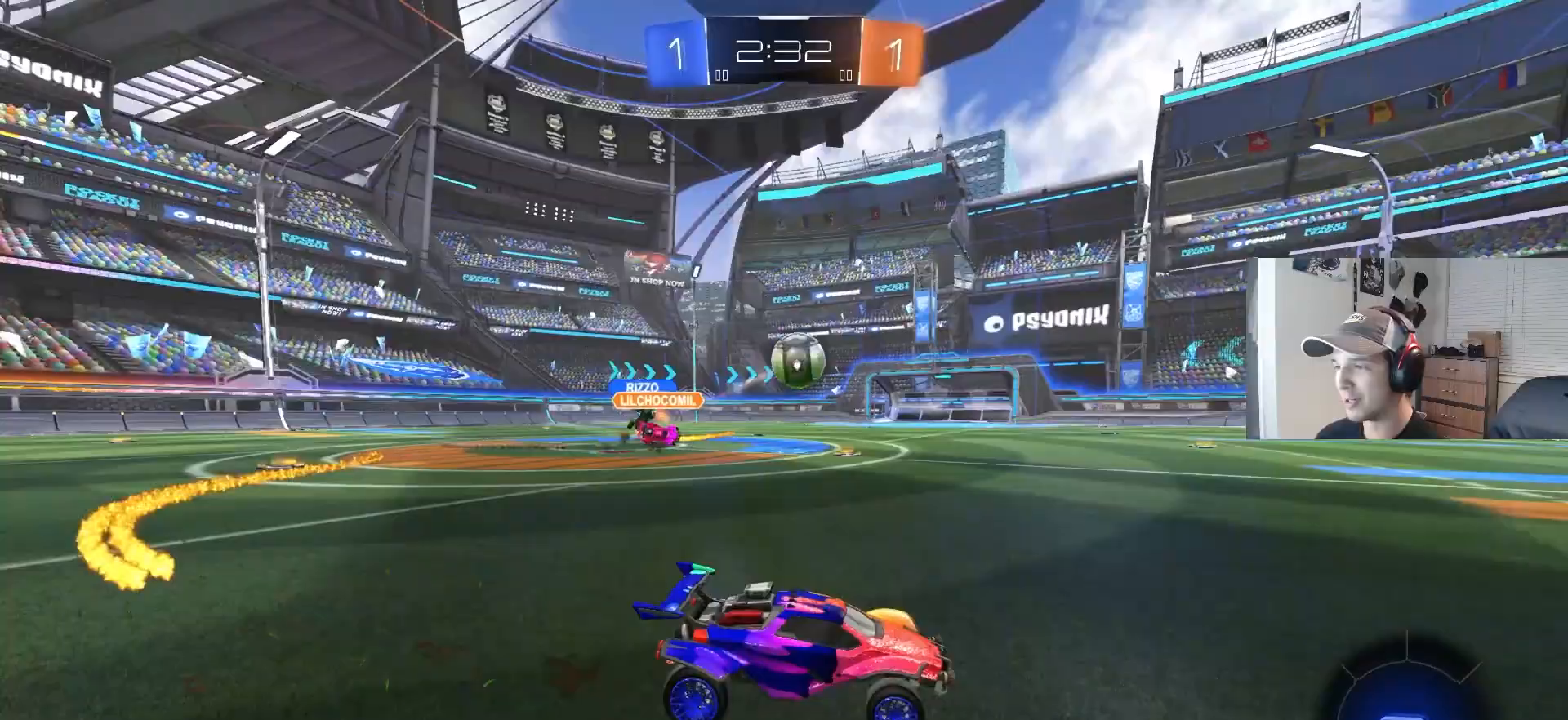
{"buttons": ["CIRCLE", "R2"], "left_stick": "center", "right_stick": "center", "events": [[17, "CIRCLE", "up"], [217, "CIRCLE", "down"], [217, "TRIANGLE", "down"], [317, "TRIANGLE", "up"]]}
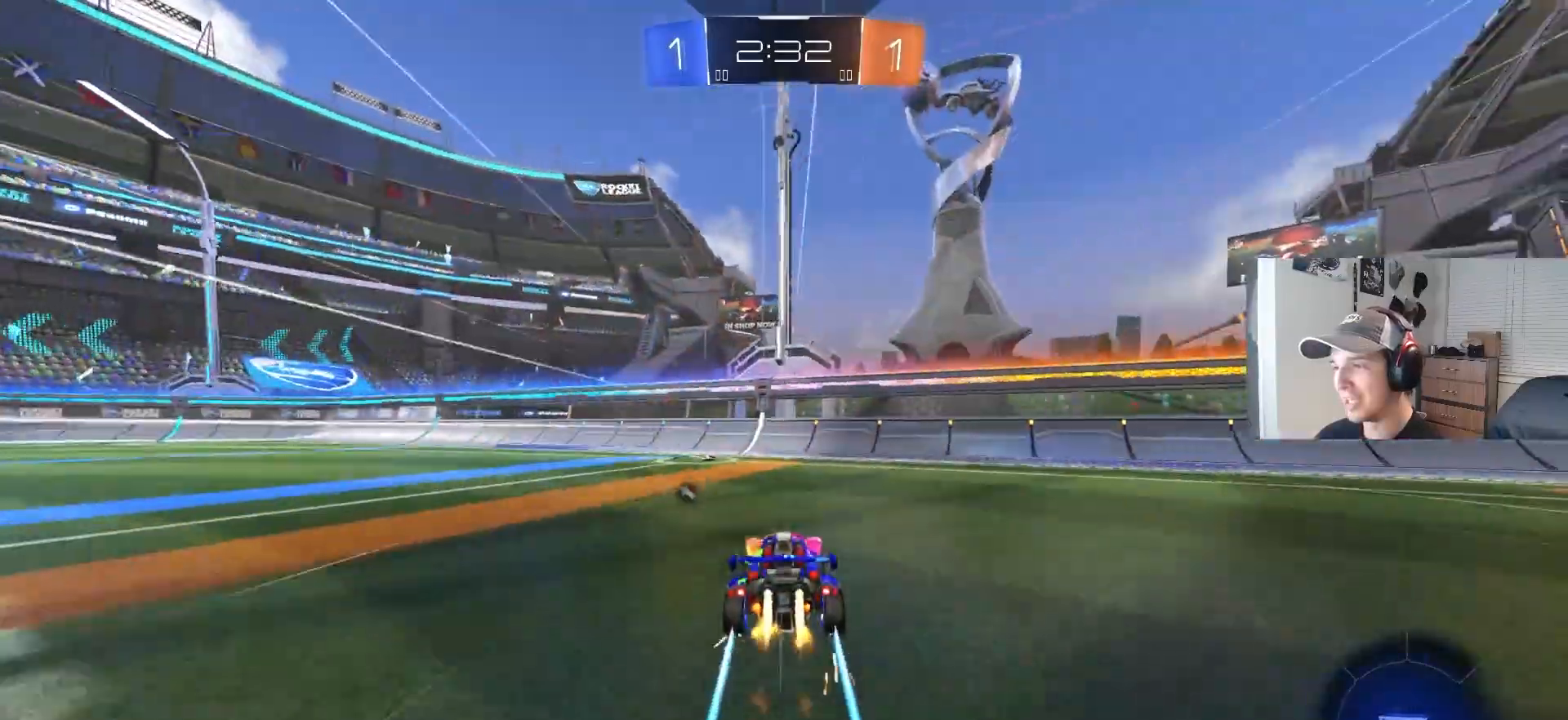
{"buttons": ["R2"], "left_stick": "left", "right_stick": "center", "events": [[67, "left_stick", "left"], [233, "CIRCLE", "up"], [267, "L1", "down"], [350, "L1", "up"]]}
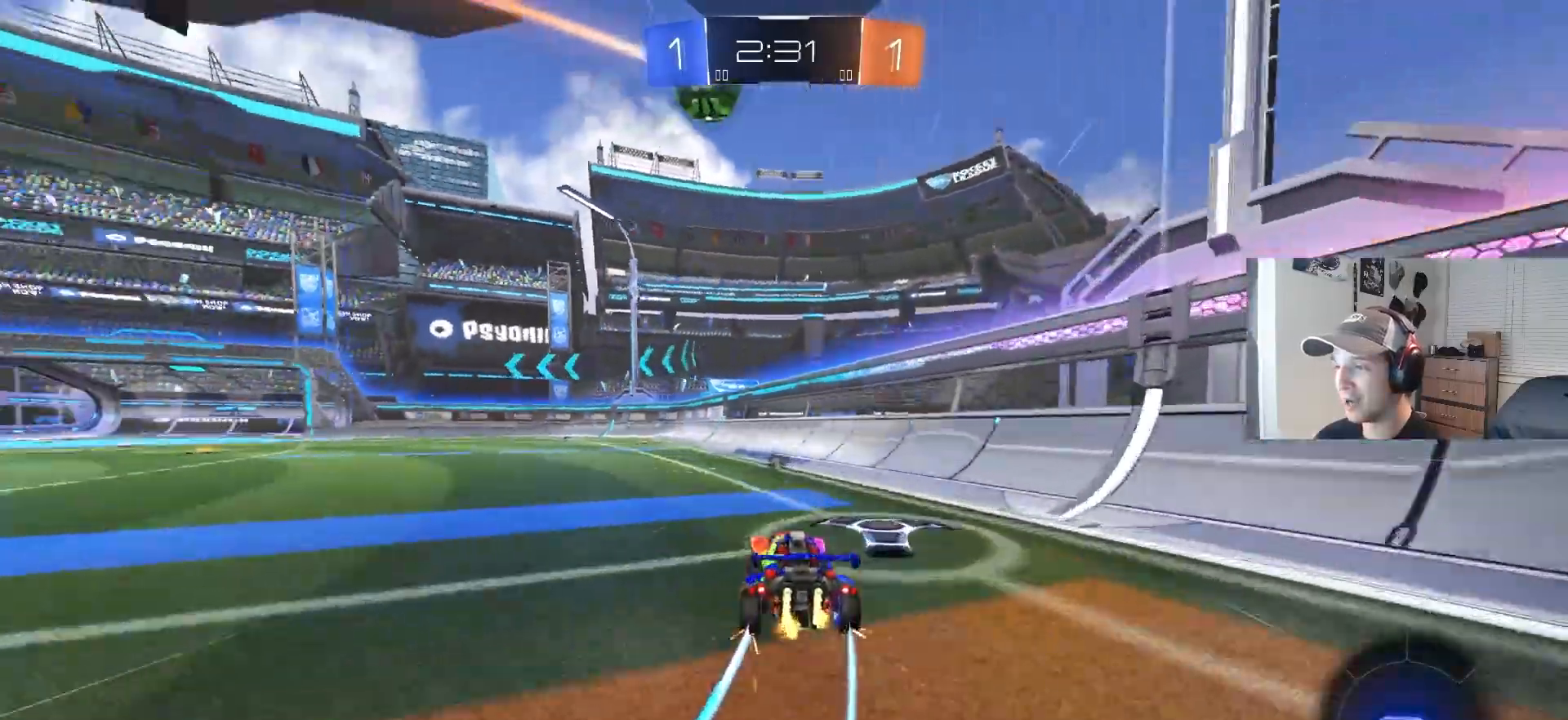
{"buttons": ["CROSS", "L1", "R2"], "left_stick": "down", "right_stick": "center", "events": [[267, "CROSS", "down"], [267, "left_stick", "up"], [283, "L1", "down"], [317, "CROSS", "up"], [367, "CROSS", "down"], [367, "L3", "down"], [400, "left_stick", "down-right"], [433, "L3", "up"], [500, "left_stick", "down"]]}
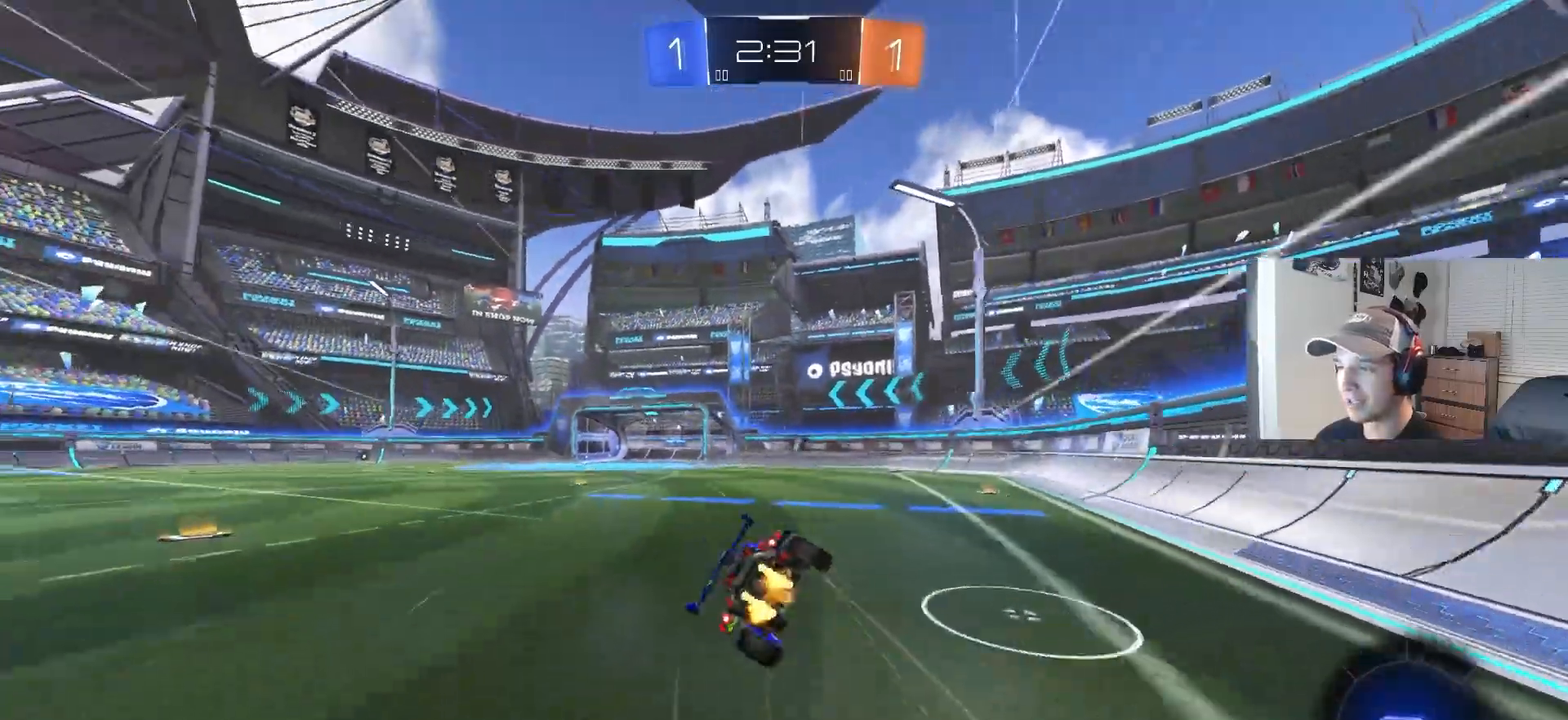
{"buttons": ["TRIANGLE", "L1", "R2"], "left_stick": "down-left", "right_stick": "center", "events": [[33, "CROSS", "up"], [200, "left_stick", "left"], [300, "left_stick", "down-left"], [400, "TRIANGLE", "down"]]}
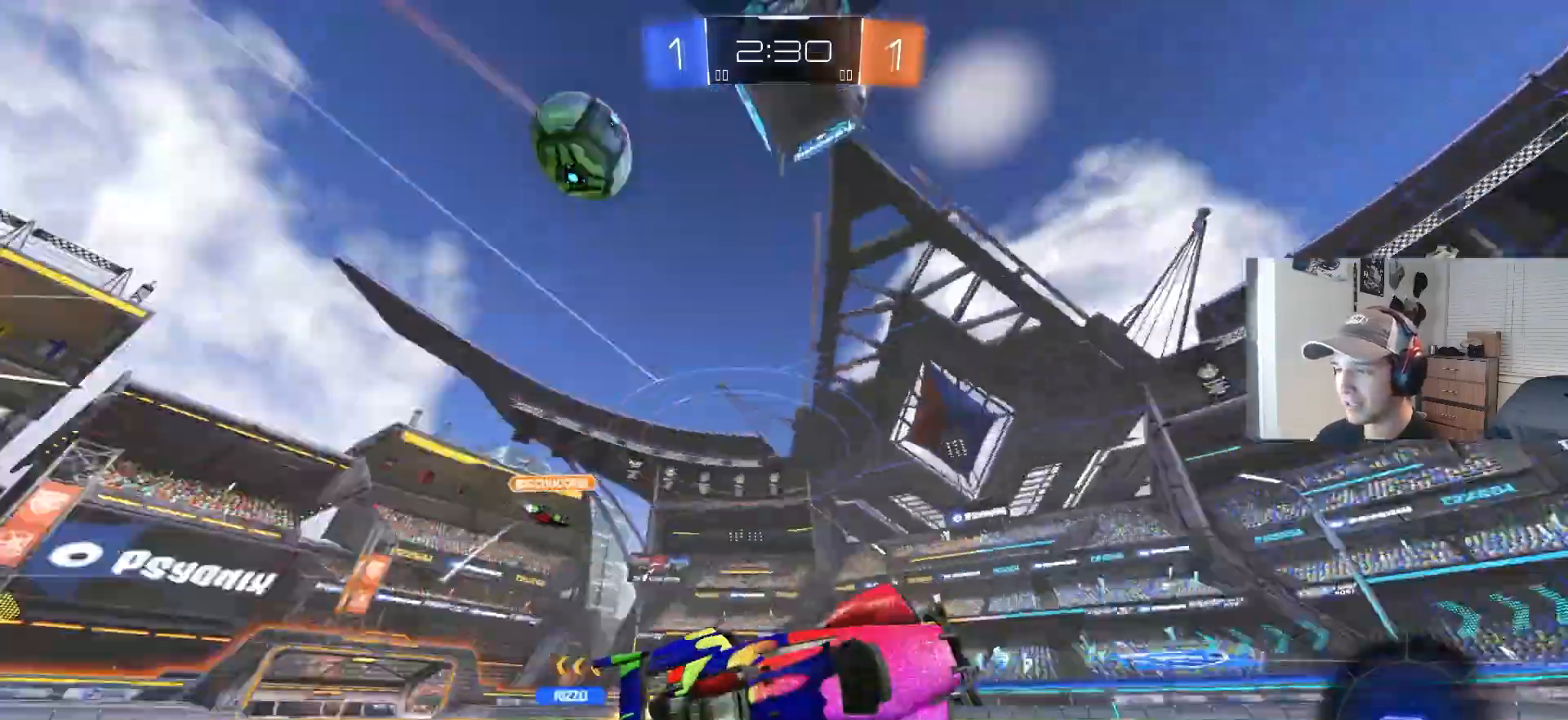
{"buttons": ["R2"], "left_stick": "center", "right_stick": "center", "events": [[33, "TRIANGLE", "up"], [67, "L1", "up"], [67, "left_stick", "center"]]}
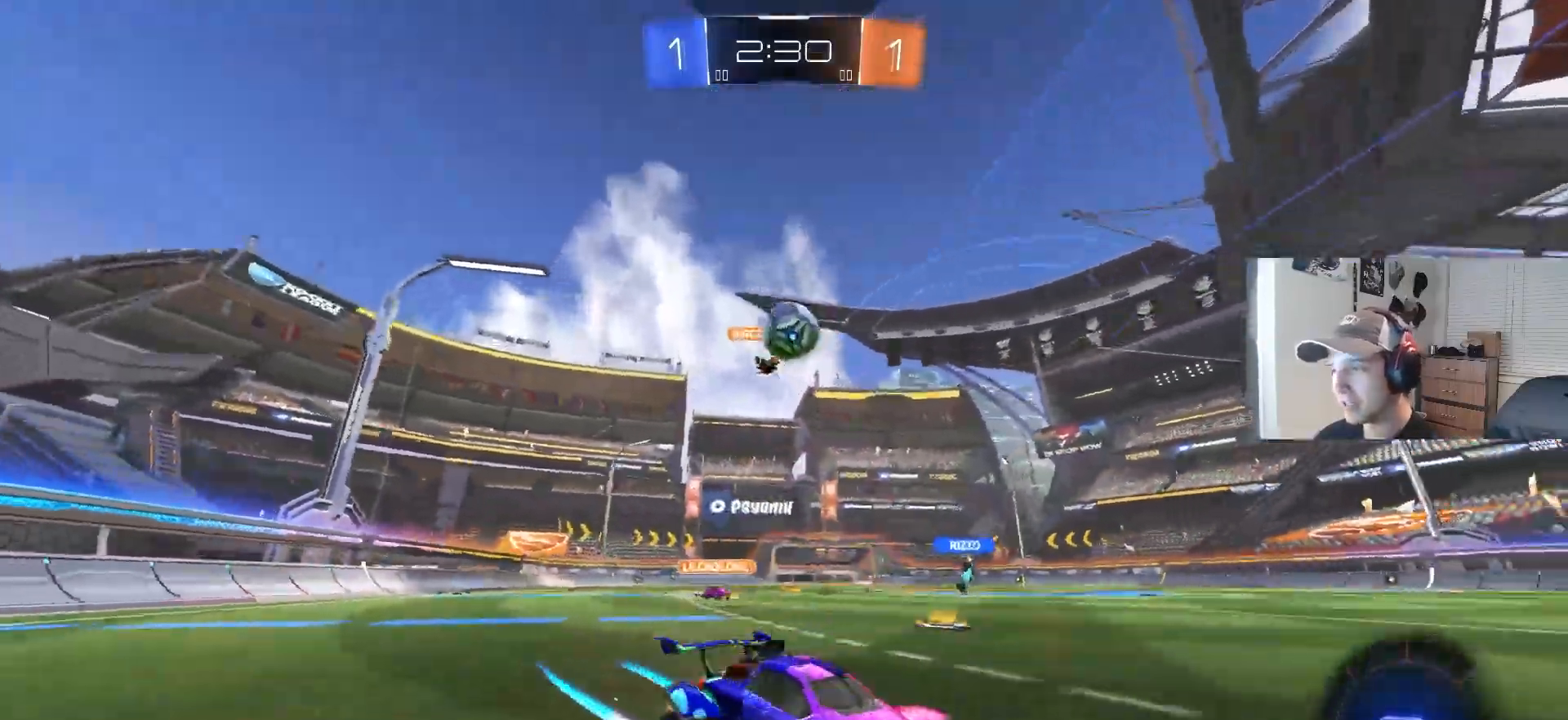
{"buttons": ["CROSS", "R2"], "left_stick": "down-left", "right_stick": "center", "events": [[333, "R2", "up"], [417, "CROSS", "down"], [417, "R2", "down"], [450, "left_stick", "down-left"]]}
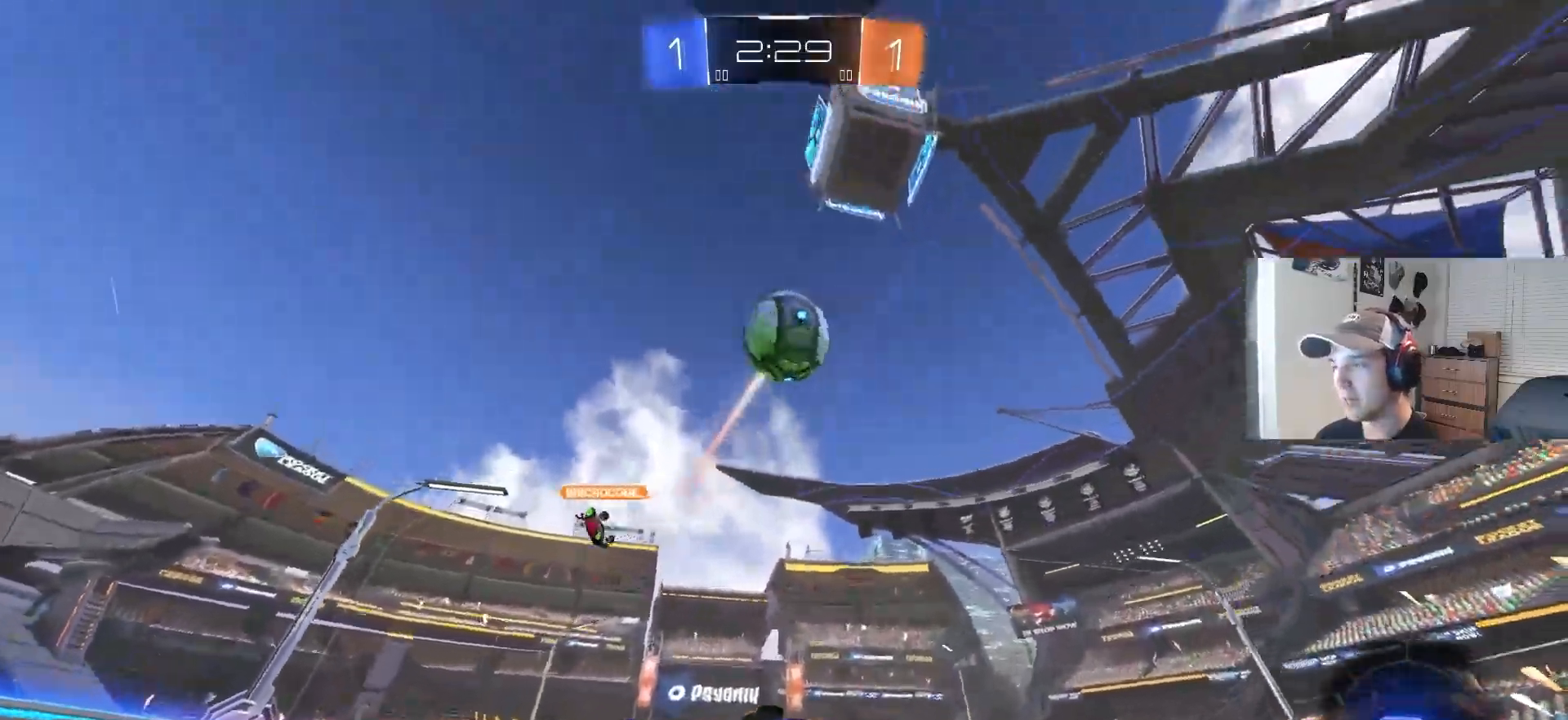
{"buttons": ["R2"], "left_stick": "center", "right_stick": "center", "events": [[83, "CROSS", "up"], [133, "CROSS", "down"], [167, "left_stick", "center"], [217, "left_stick", "down"], [333, "CIRCLE", "down"], [333, "CROSS", "up"], [333, "TRIANGLE", "down"], [350, "CIRCLE", "up"], [400, "left_stick", "right"], [450, "TRIANGLE", "up"], [500, "left_stick", "center"]]}
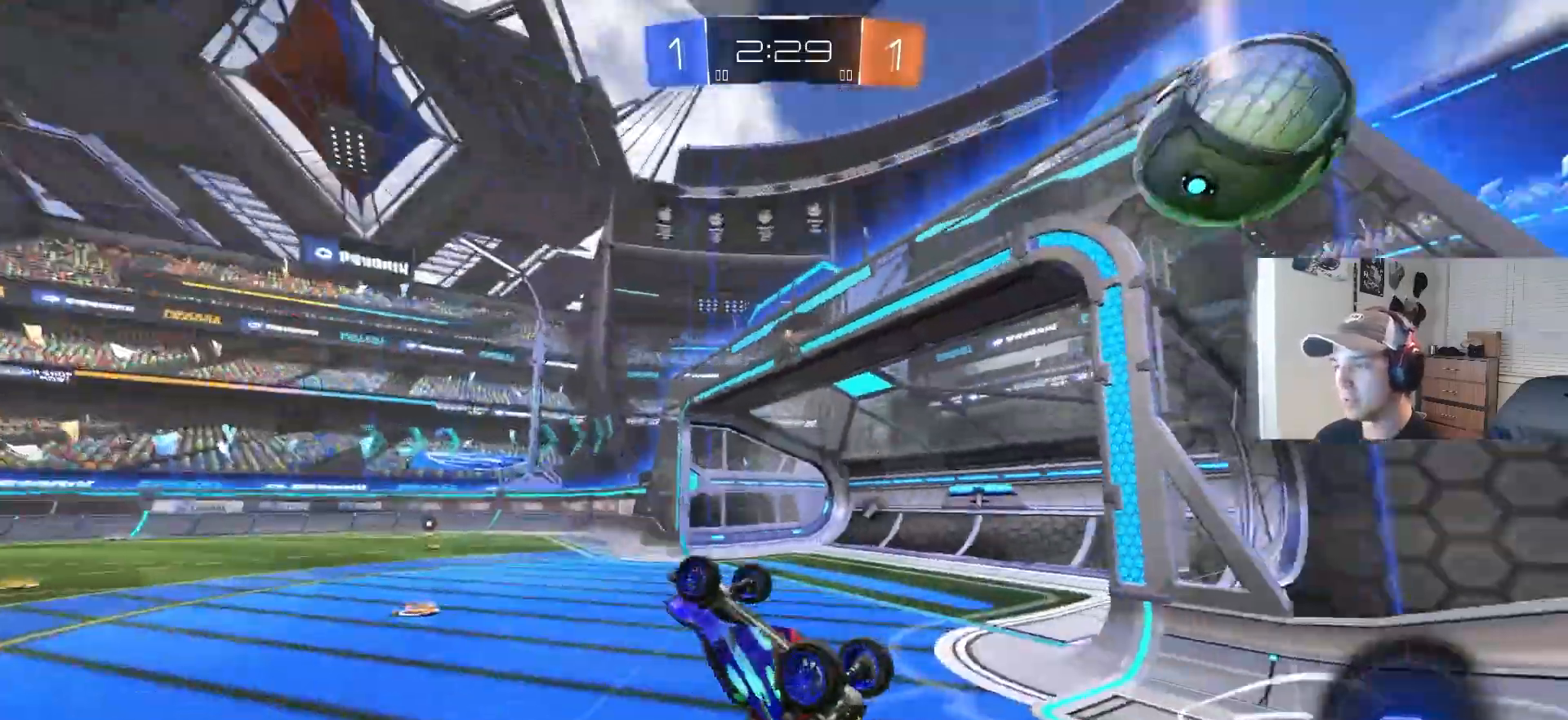
{"buttons": ["R2"], "left_stick": "center", "right_stick": "center", "events": [[167, "left_stick", "down"], [183, "L1", "down"], [200, "TRIANGLE", "down"], [350, "TRIANGLE", "up"], [383, "L1", "up"], [433, "left_stick", "right"], [483, "left_stick", "center"]]}
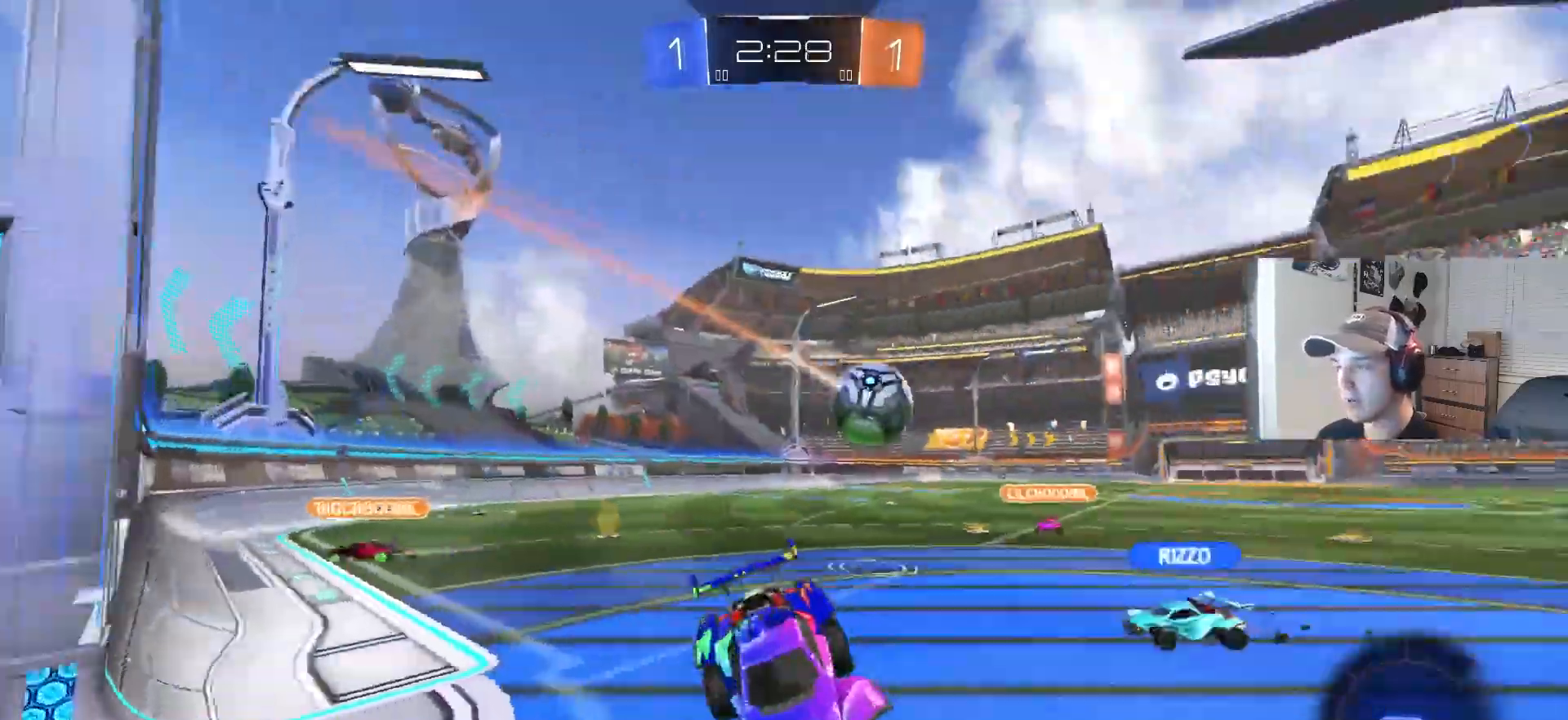
{"buttons": ["R2"], "left_stick": "right", "right_stick": "center", "events": [[100, "left_stick", "right"]]}
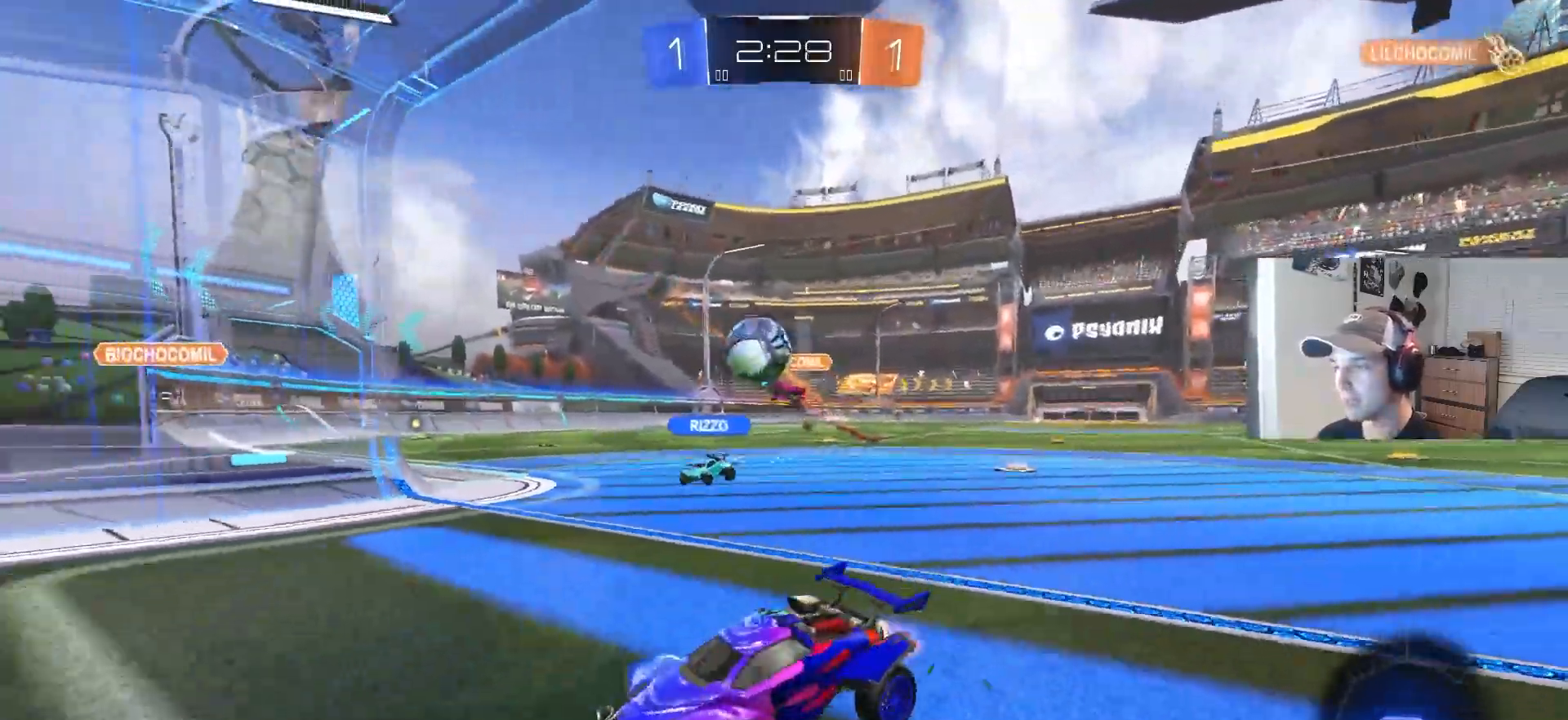
{"buttons": ["TRIANGLE", "R1", "R2"], "left_stick": "down", "right_stick": "center", "events": [[117, "CROSS", "down"], [167, "left_stick", "down"], [317, "left_stick", "down-right"], [433, "CROSS", "up"], [467, "left_stick", "down"], [500, "R1", "down"], [500, "TRIANGLE", "down"]]}
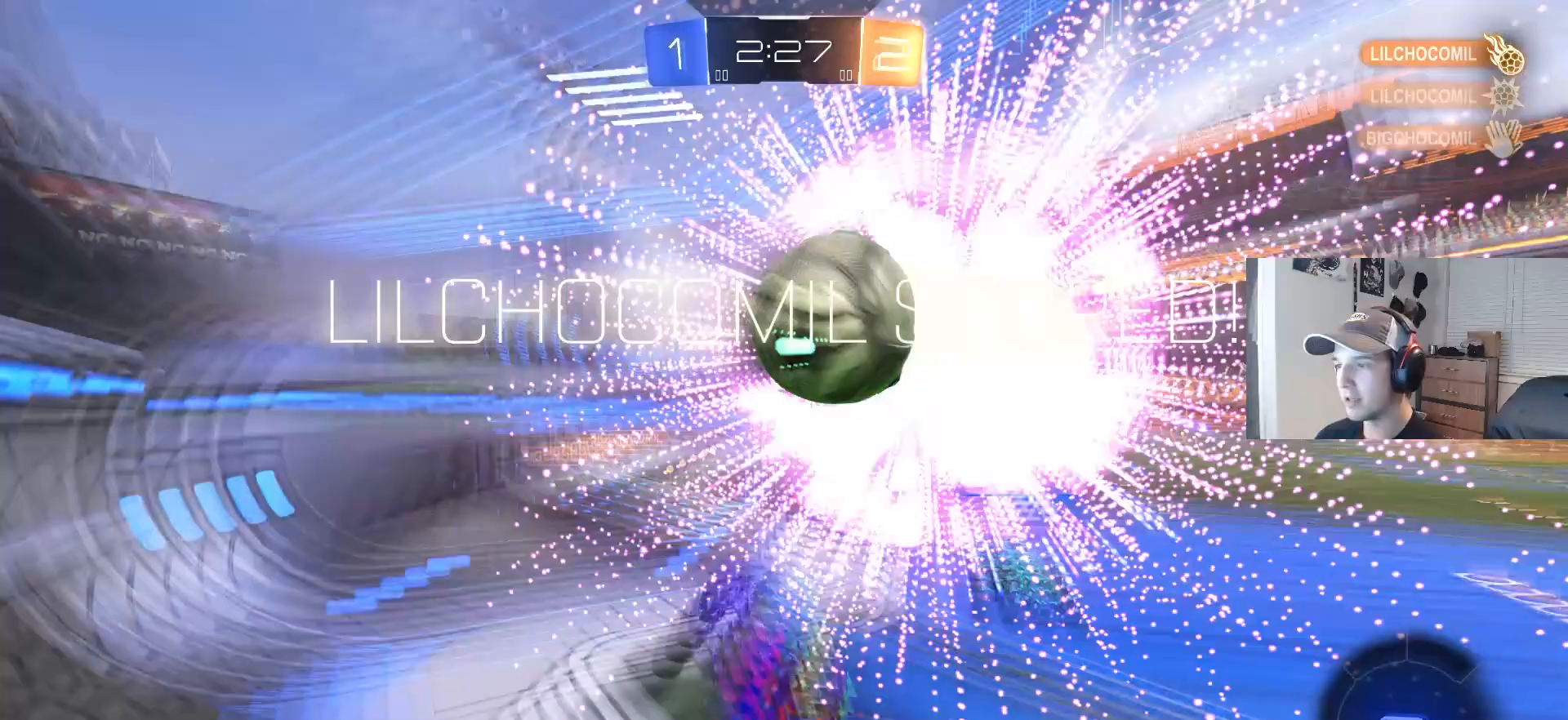
{"buttons": ["R1"], "left_stick": "down", "right_stick": "center", "events": [[150, "TRIANGLE", "up"], [267, "R2", "up"]]}
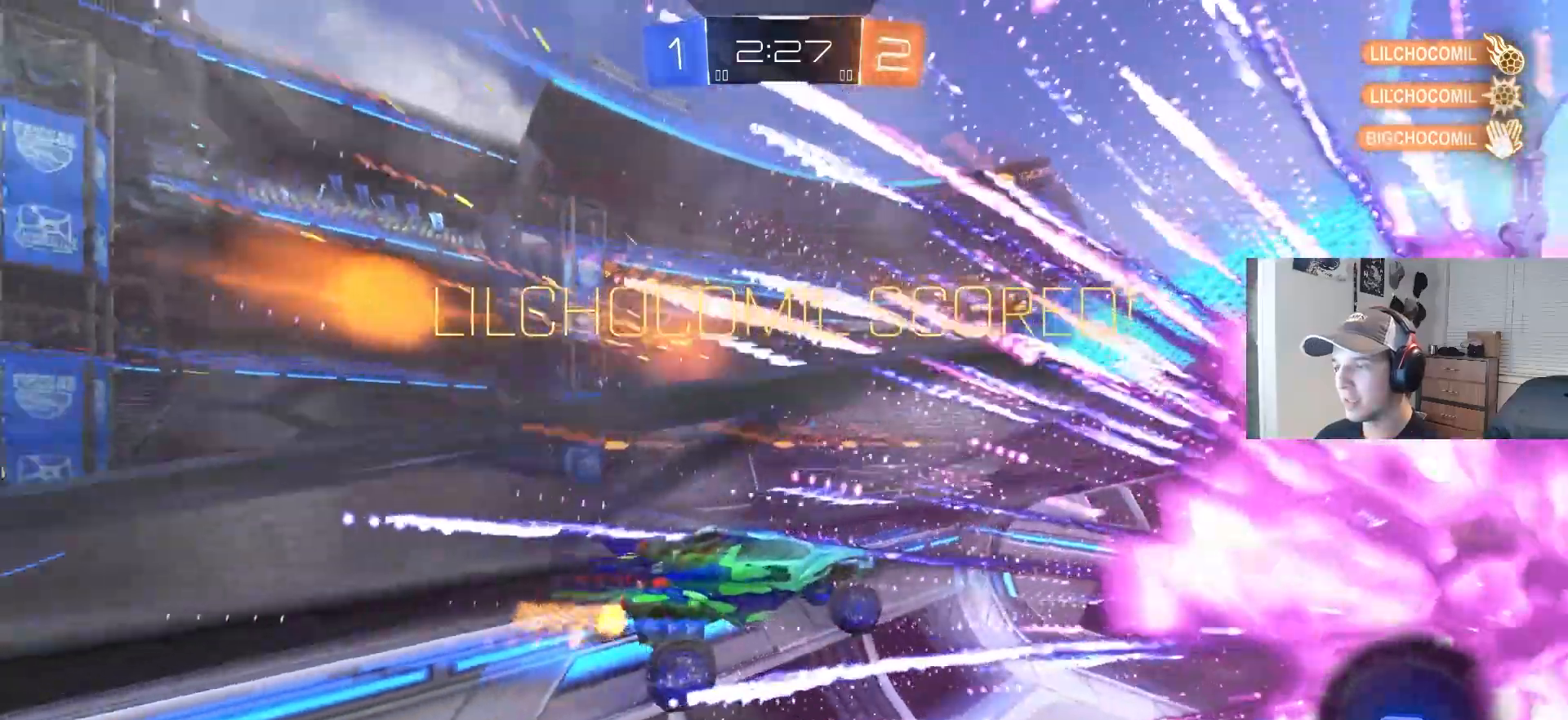
{"buttons": [], "left_stick": "right", "right_stick": "center", "events": [[250, "left_stick", "right"], [500, "R1", "up"]]}
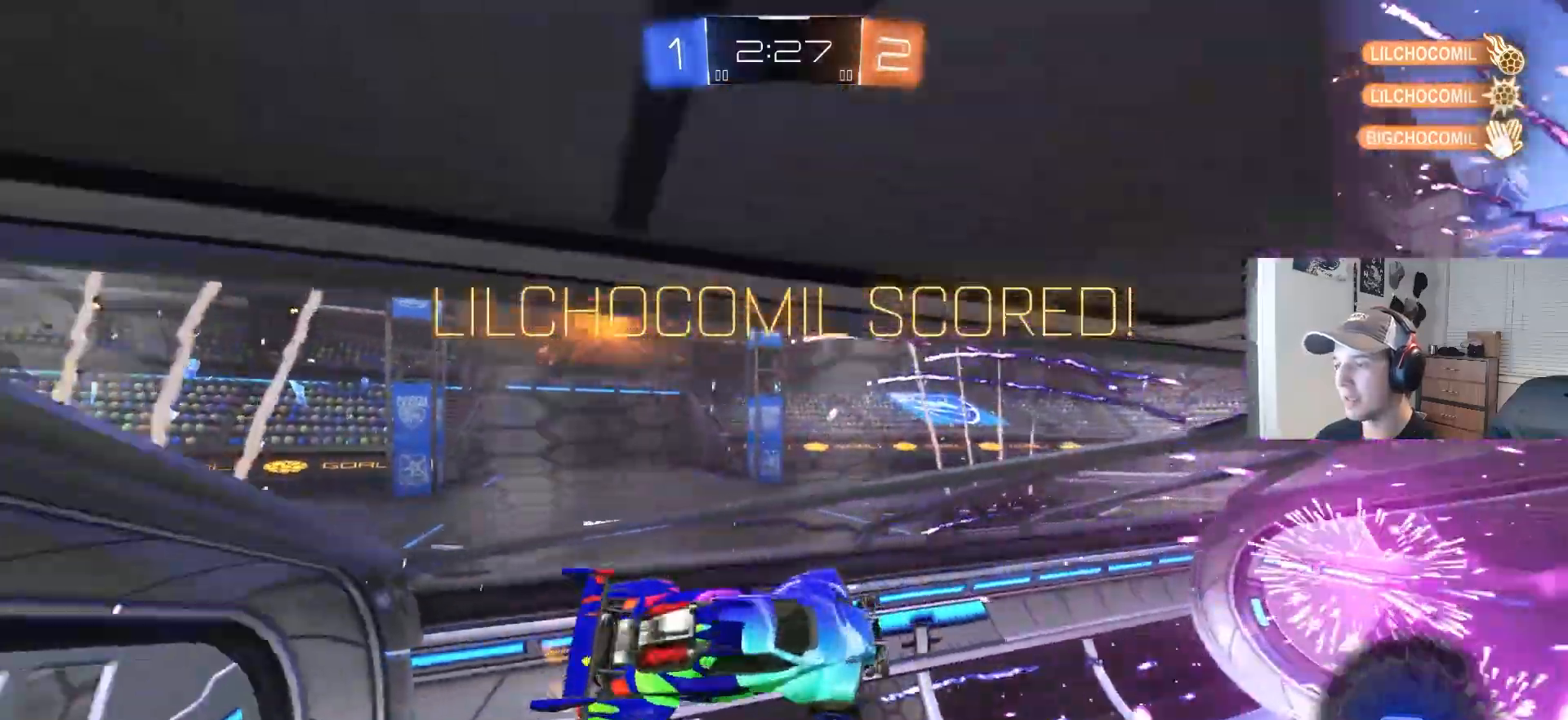
{"buttons": ["L1", "R2"], "left_stick": "down", "right_stick": "center", "events": [[67, "L1", "down"], [100, "left_stick", "up-right"], [150, "R2", "down"], [300, "left_stick", "up-left"], [467, "left_stick", "down"]]}
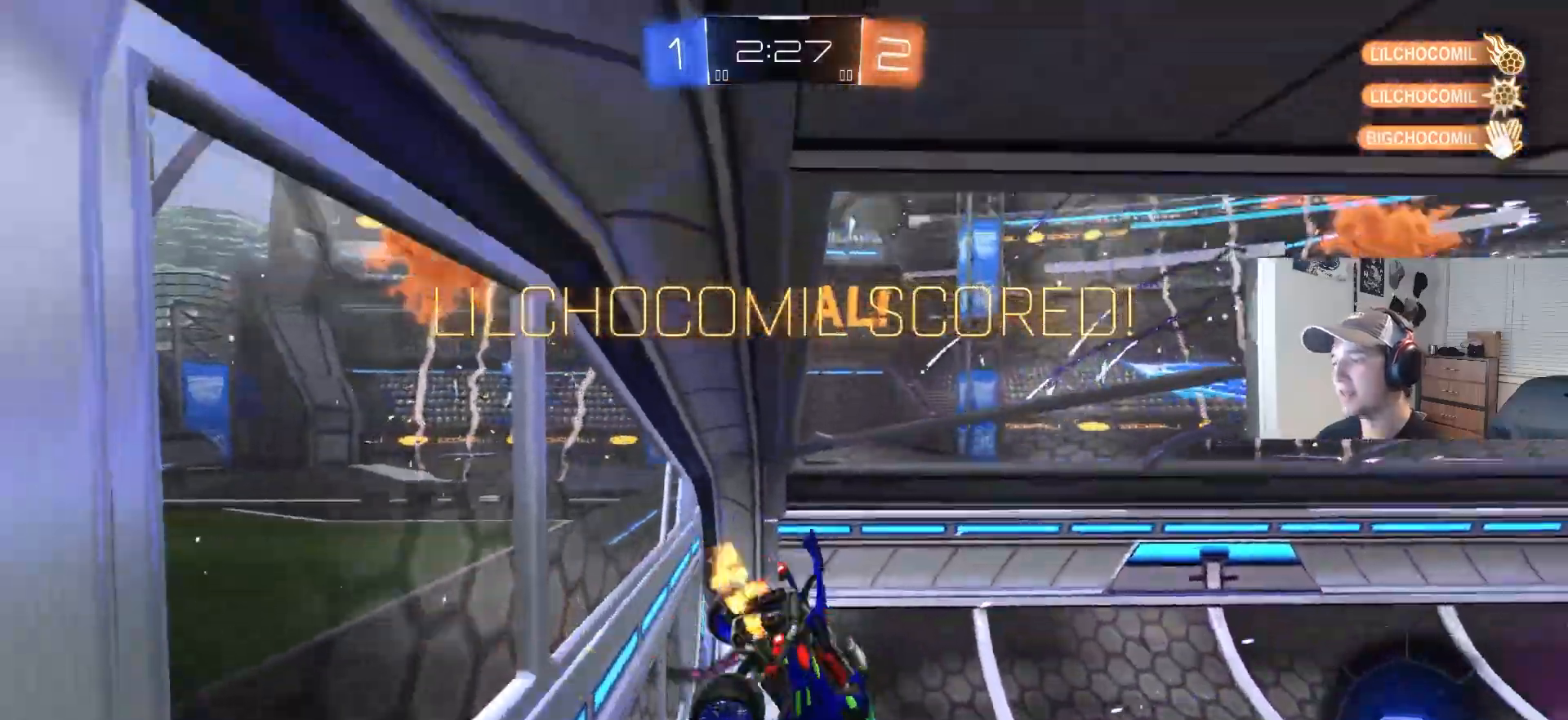
{"buttons": ["L1", "R1", "R2"], "left_stick": "right", "right_stick": "center", "events": [[83, "L1", "up"], [83, "left_stick", "down-right"], [200, "left_stick", "down"], [233, "R1", "down"], [433, "left_stick", "right"], [467, "L1", "down"]]}
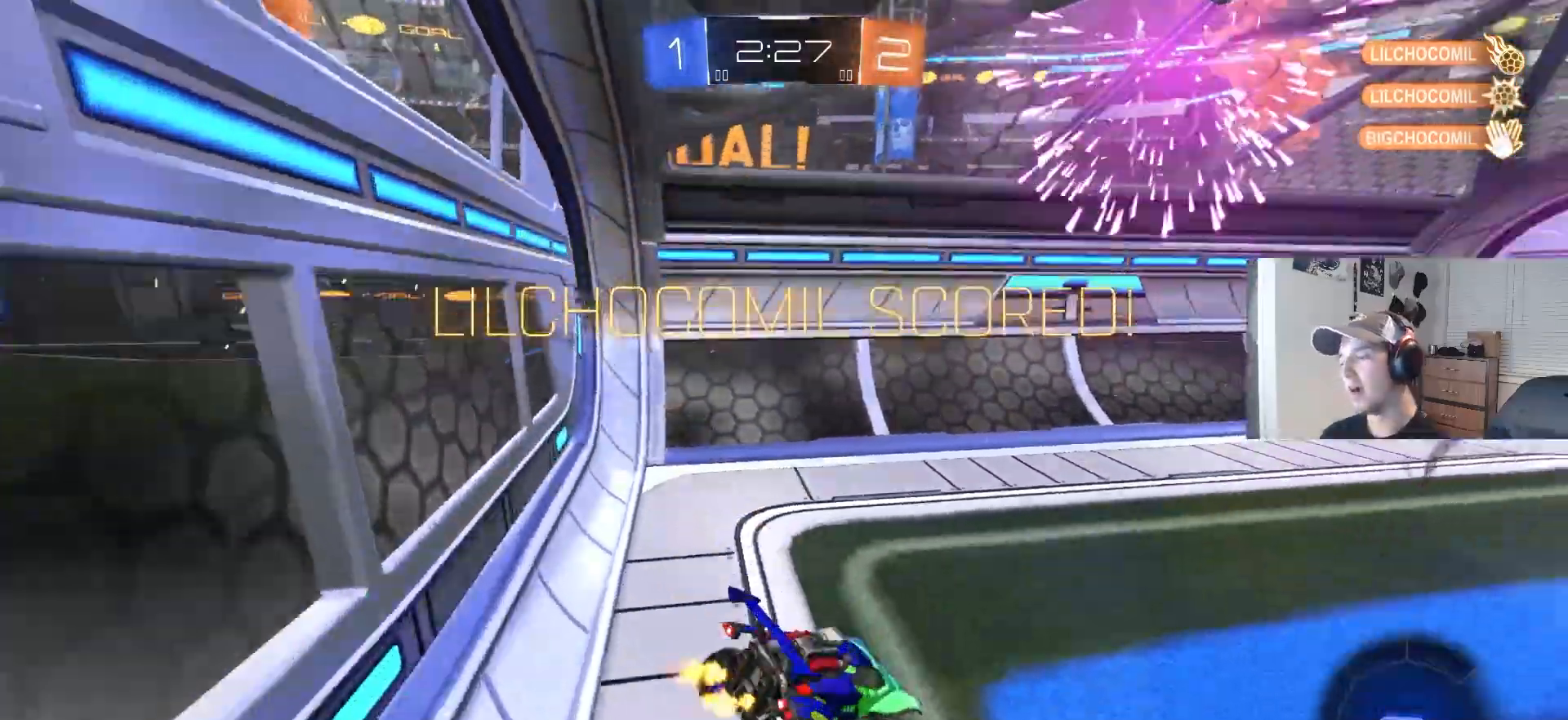
{"buttons": [], "left_stick": "center", "right_stick": "center", "events": [[17, "R1", "up"], [117, "L1", "up"], [117, "R2", "up"], [200, "left_stick", "center"]]}
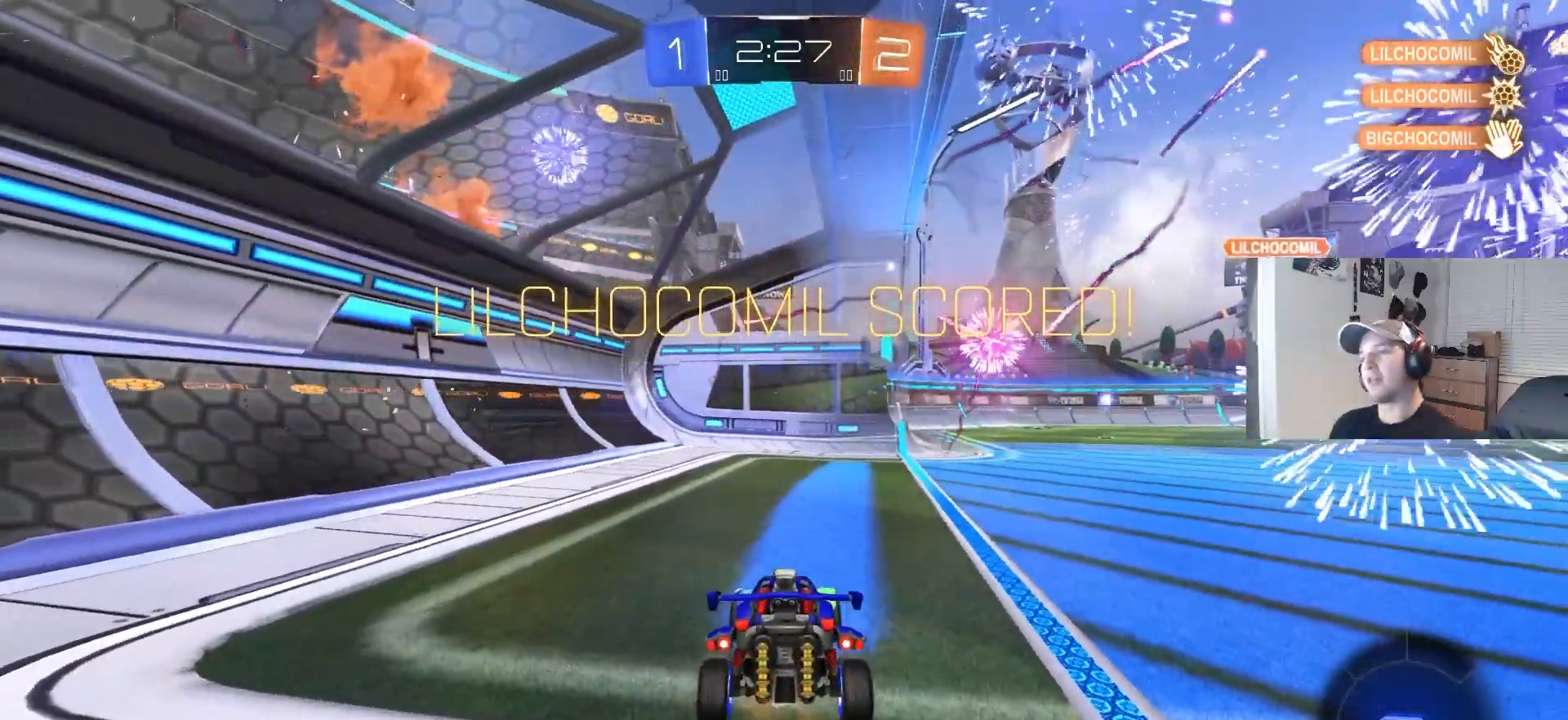
{"buttons": [], "left_stick": "center", "right_stick": "center", "events": []}
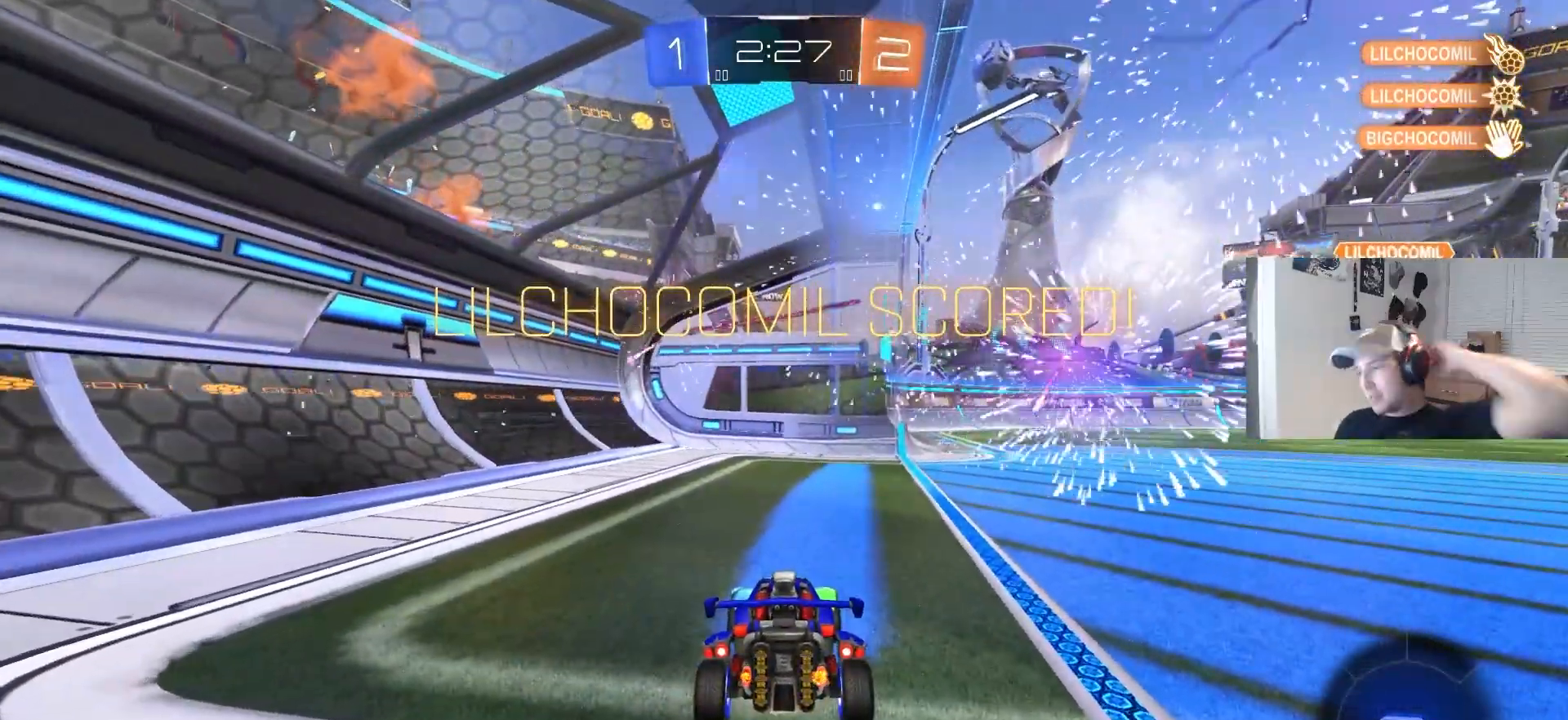
{"buttons": [], "left_stick": "center", "right_stick": "center", "events": []}
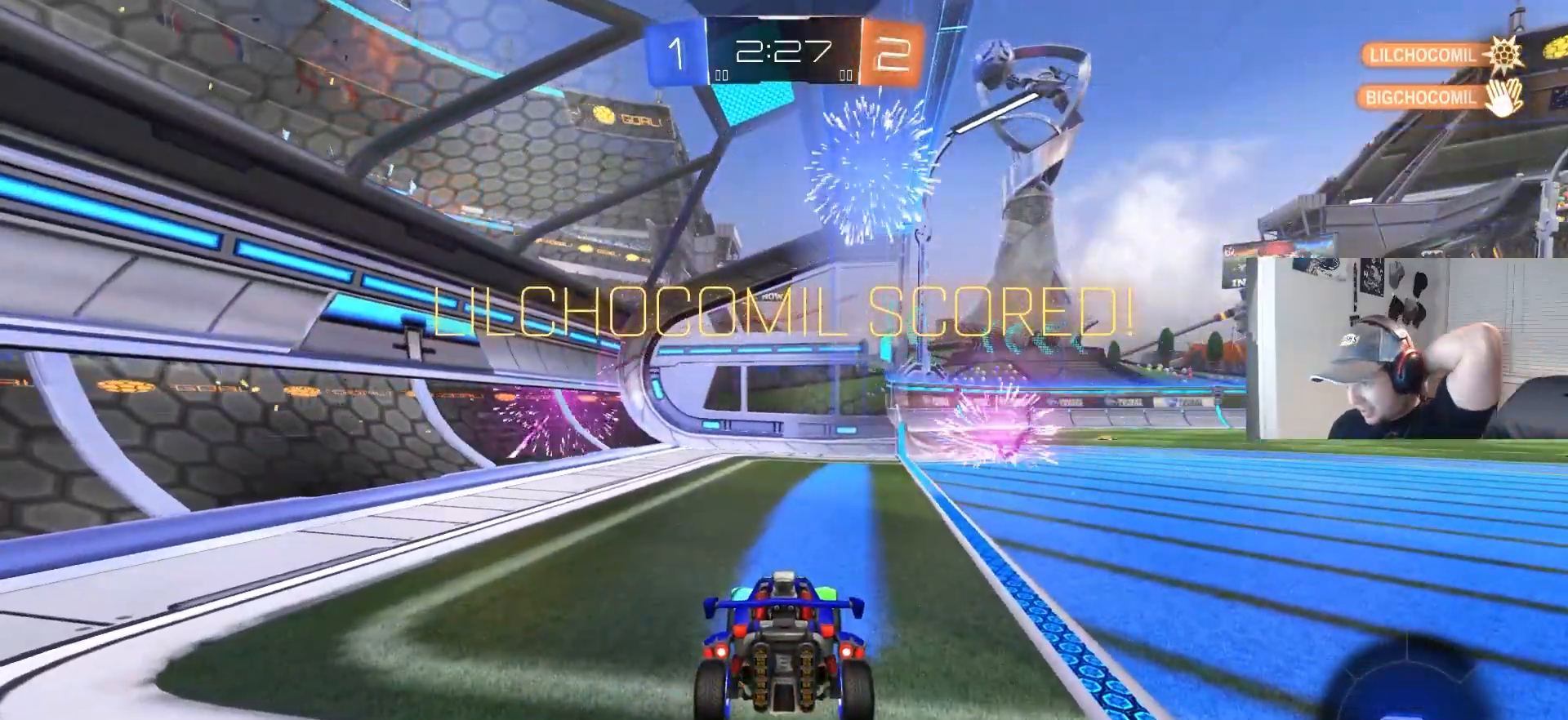
{"buttons": ["CROSS"], "left_stick": "center", "right_stick": "center", "events": [[433, "CROSS", "down"]]}
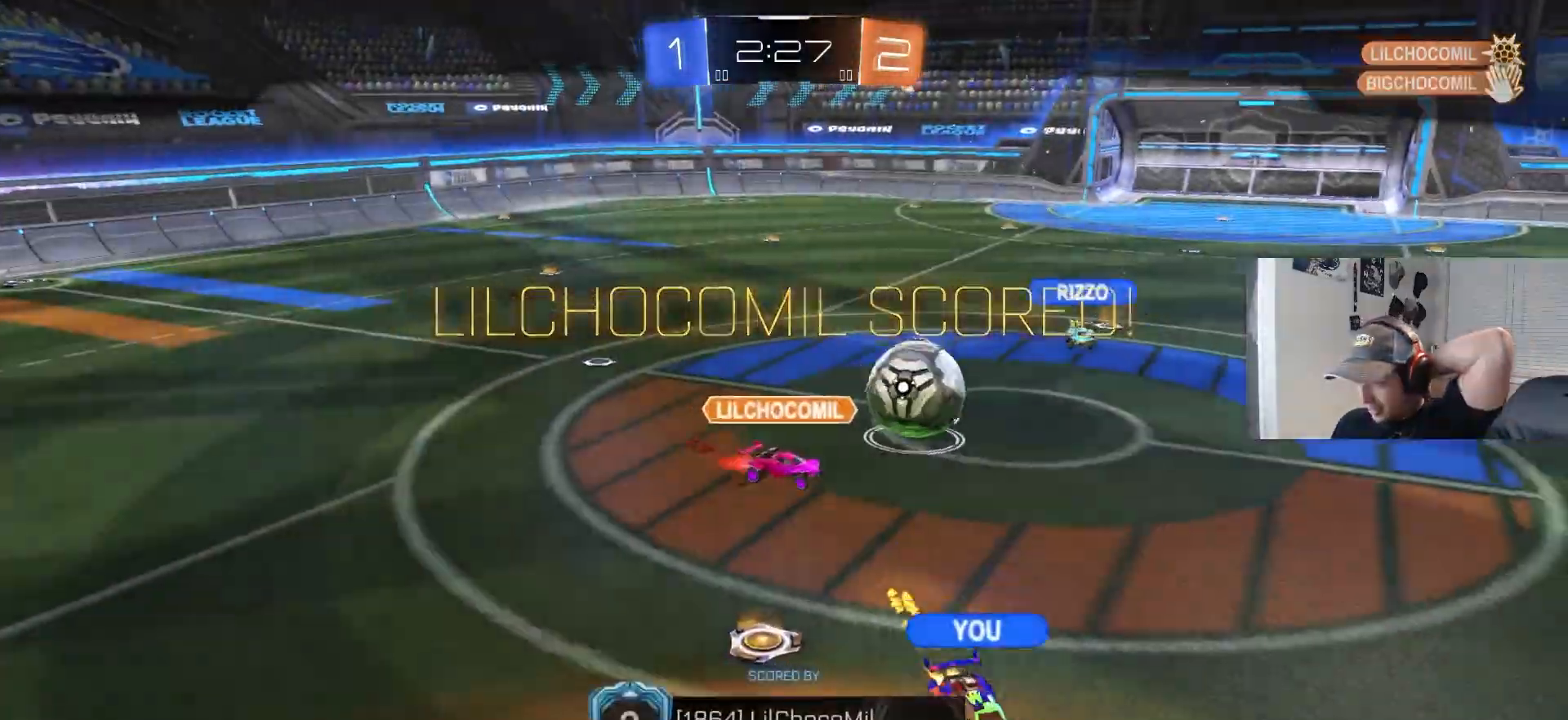
{"buttons": [], "left_stick": "center", "right_stick": "center", "events": [[133, "CROSS", "up"]]}